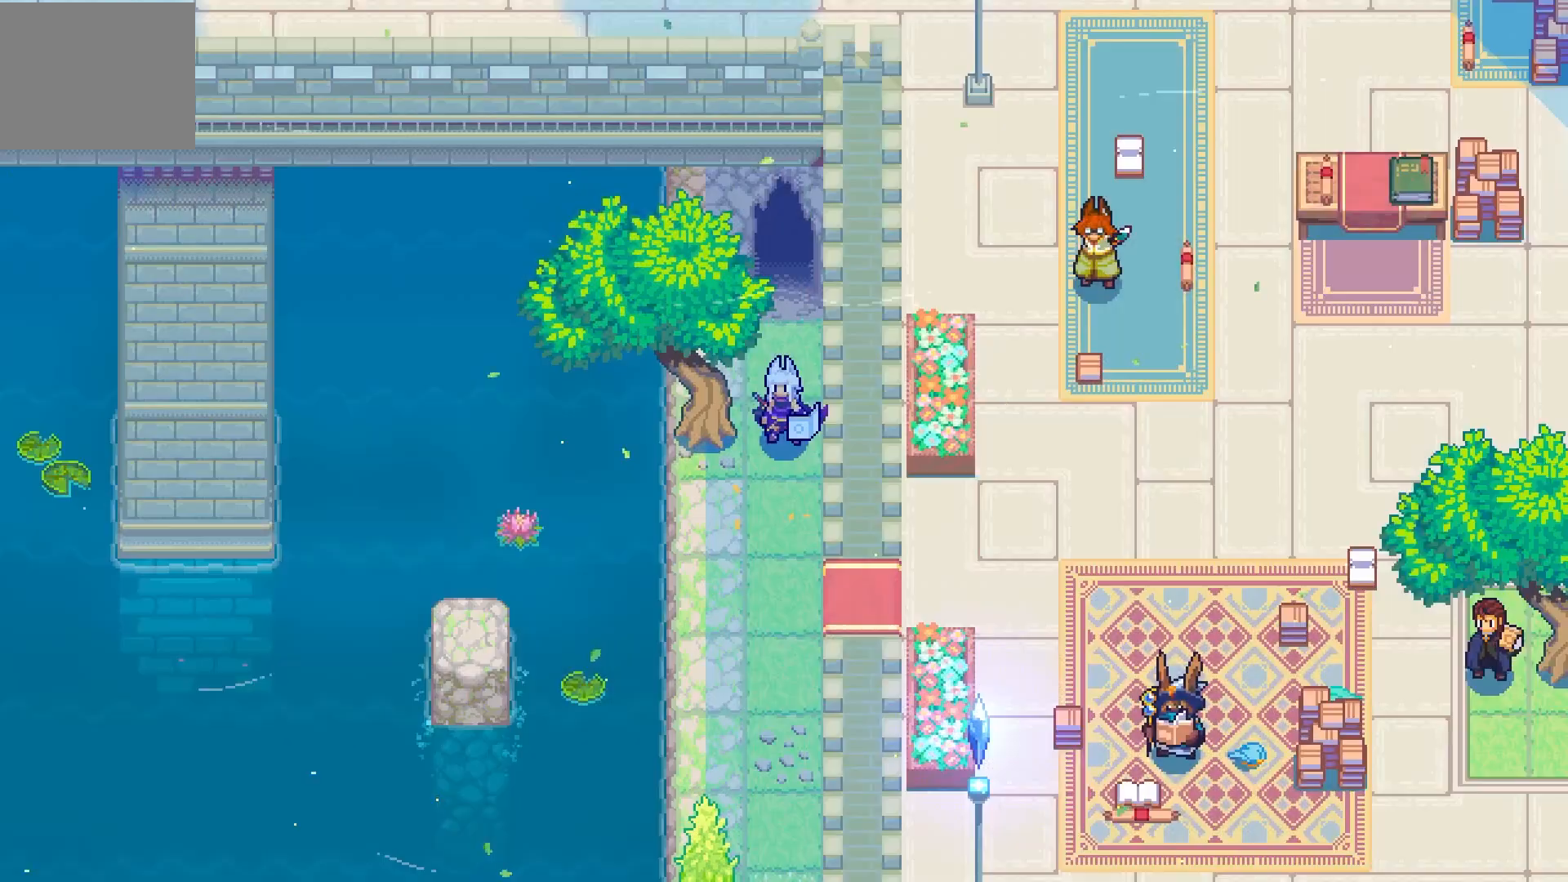
Gameplay with a controller (PlayStation layout); each line is a JSON object with the inputs held at the frame after it (dt_ms = milliseconds from this image to that frame). "events" lists button and stick changes between this image and that frame as [ms after this image, input, new state], when the widget could be followed in between. Not read: L1.
{"dt_ms": 500, "buttons": [], "left_stick": "center", "right_stick": "center", "events": []}
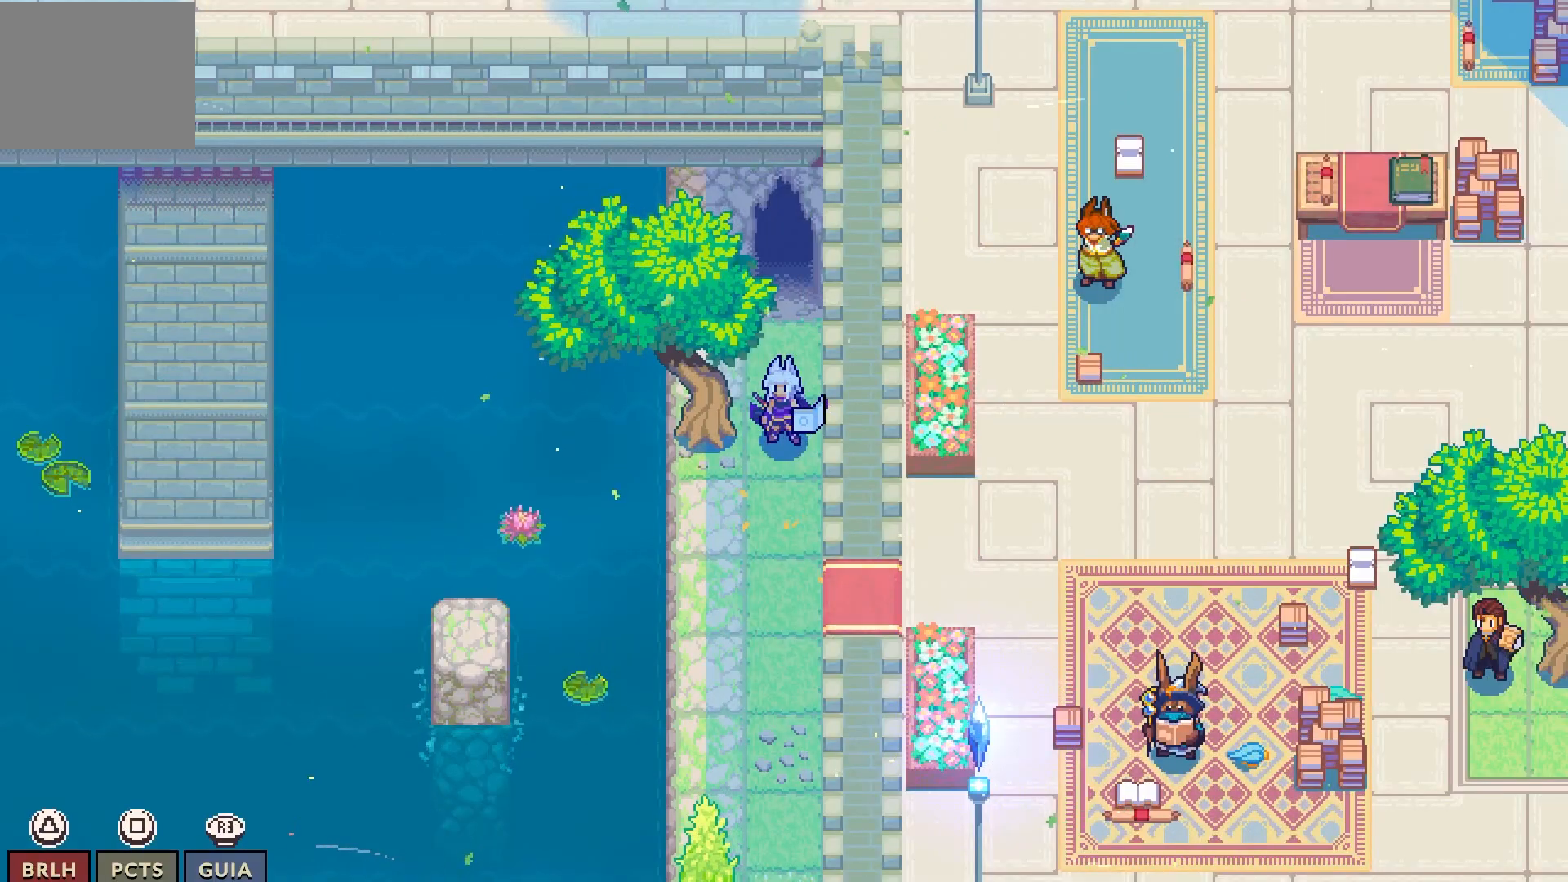
{"dt_ms": 500, "buttons": [], "left_stick": "center", "right_stick": "center", "events": []}
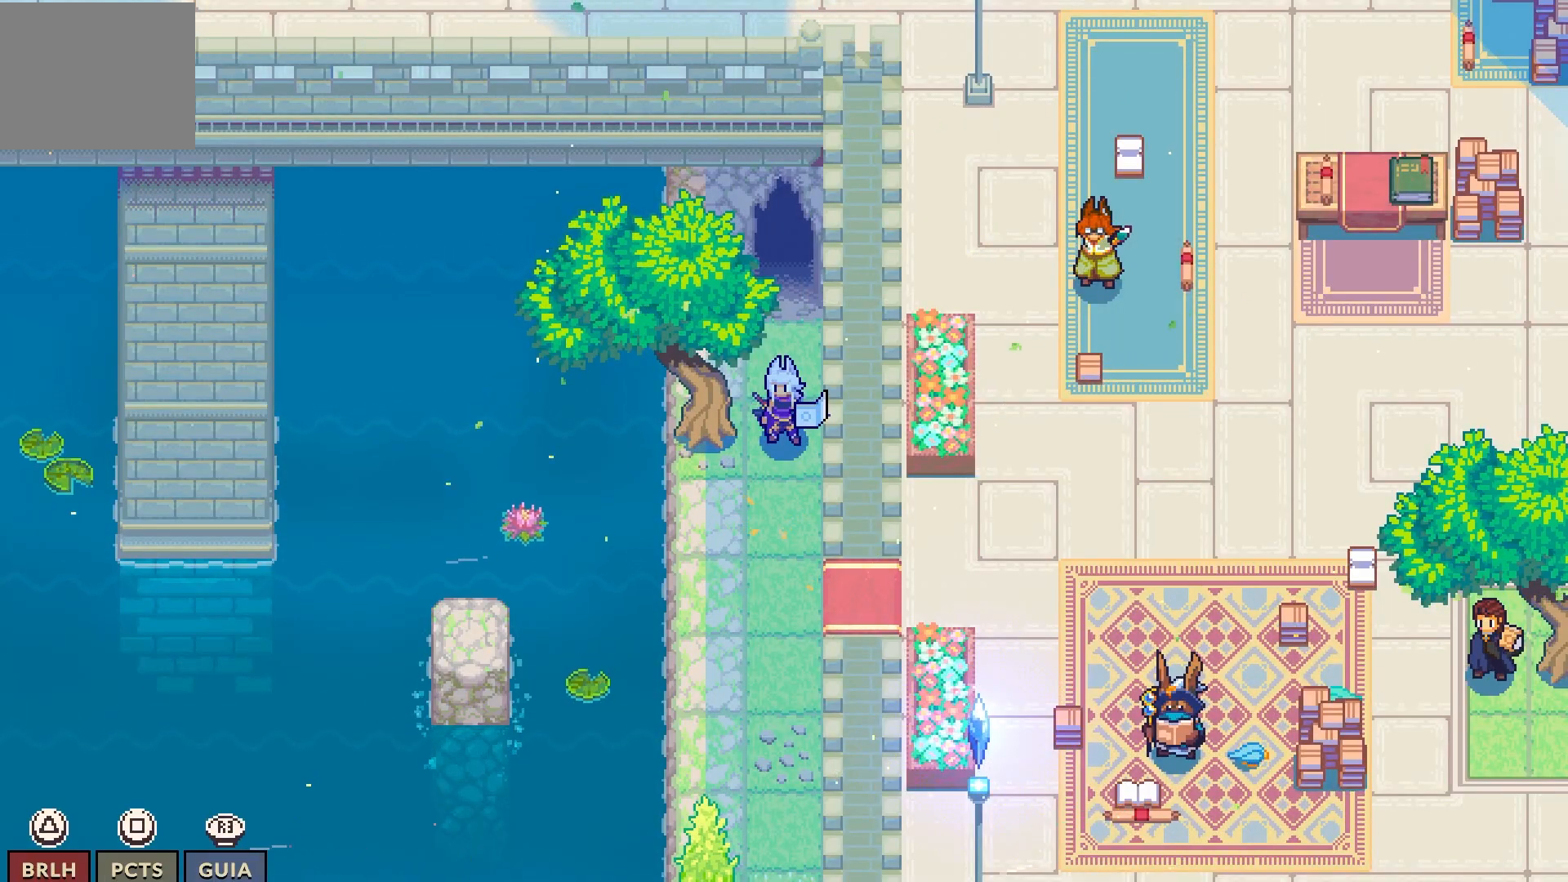
{"dt_ms": 500, "buttons": [], "left_stick": "center", "right_stick": "center", "events": []}
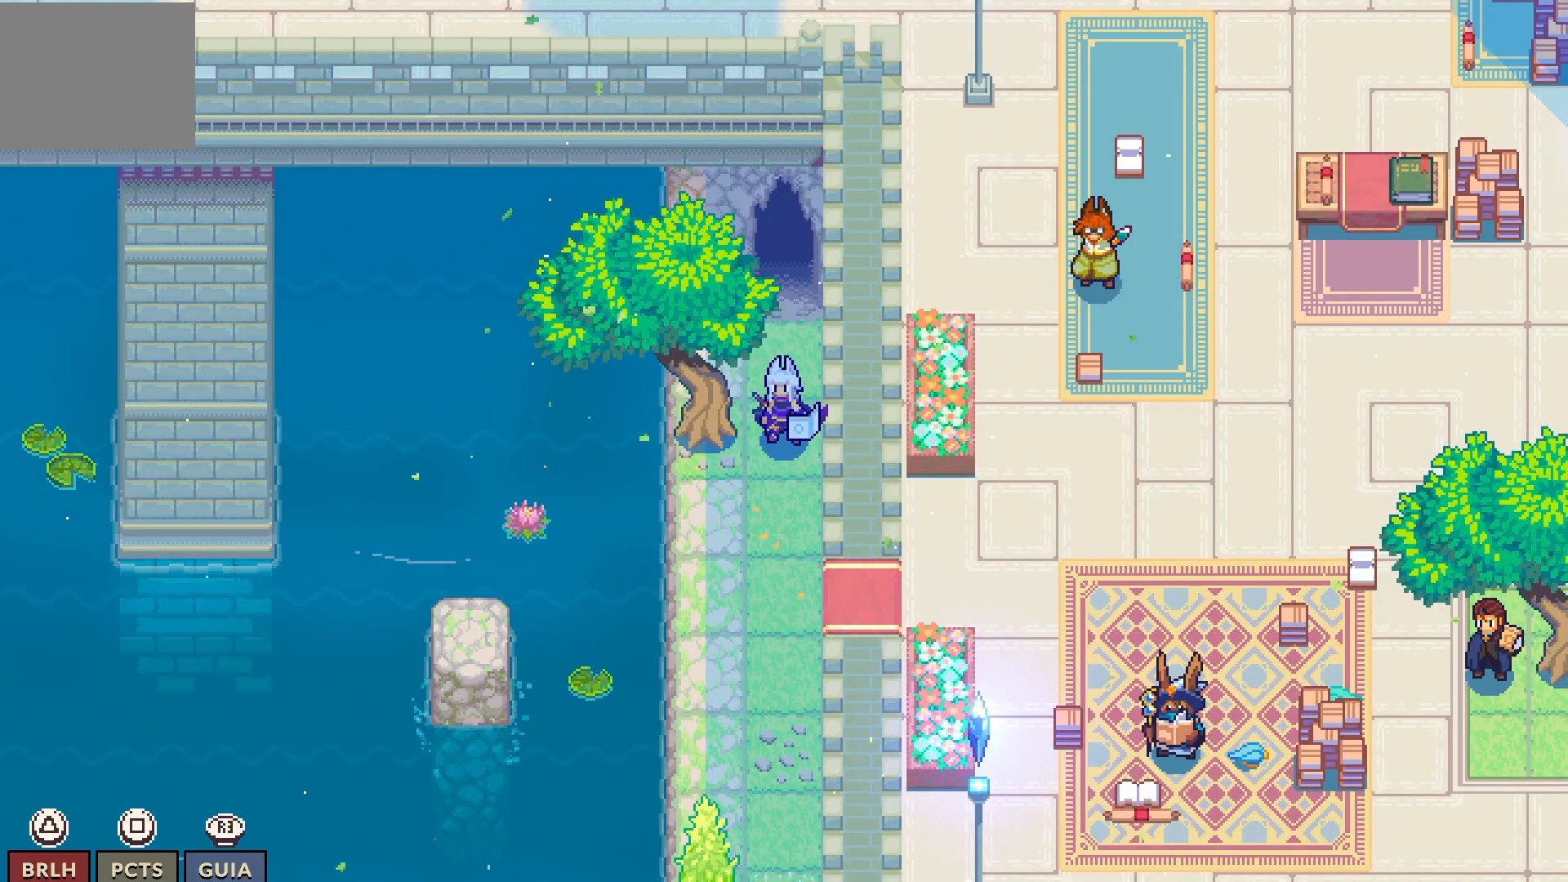
{"dt_ms": 500, "buttons": [], "left_stick": "center", "right_stick": "center", "events": []}
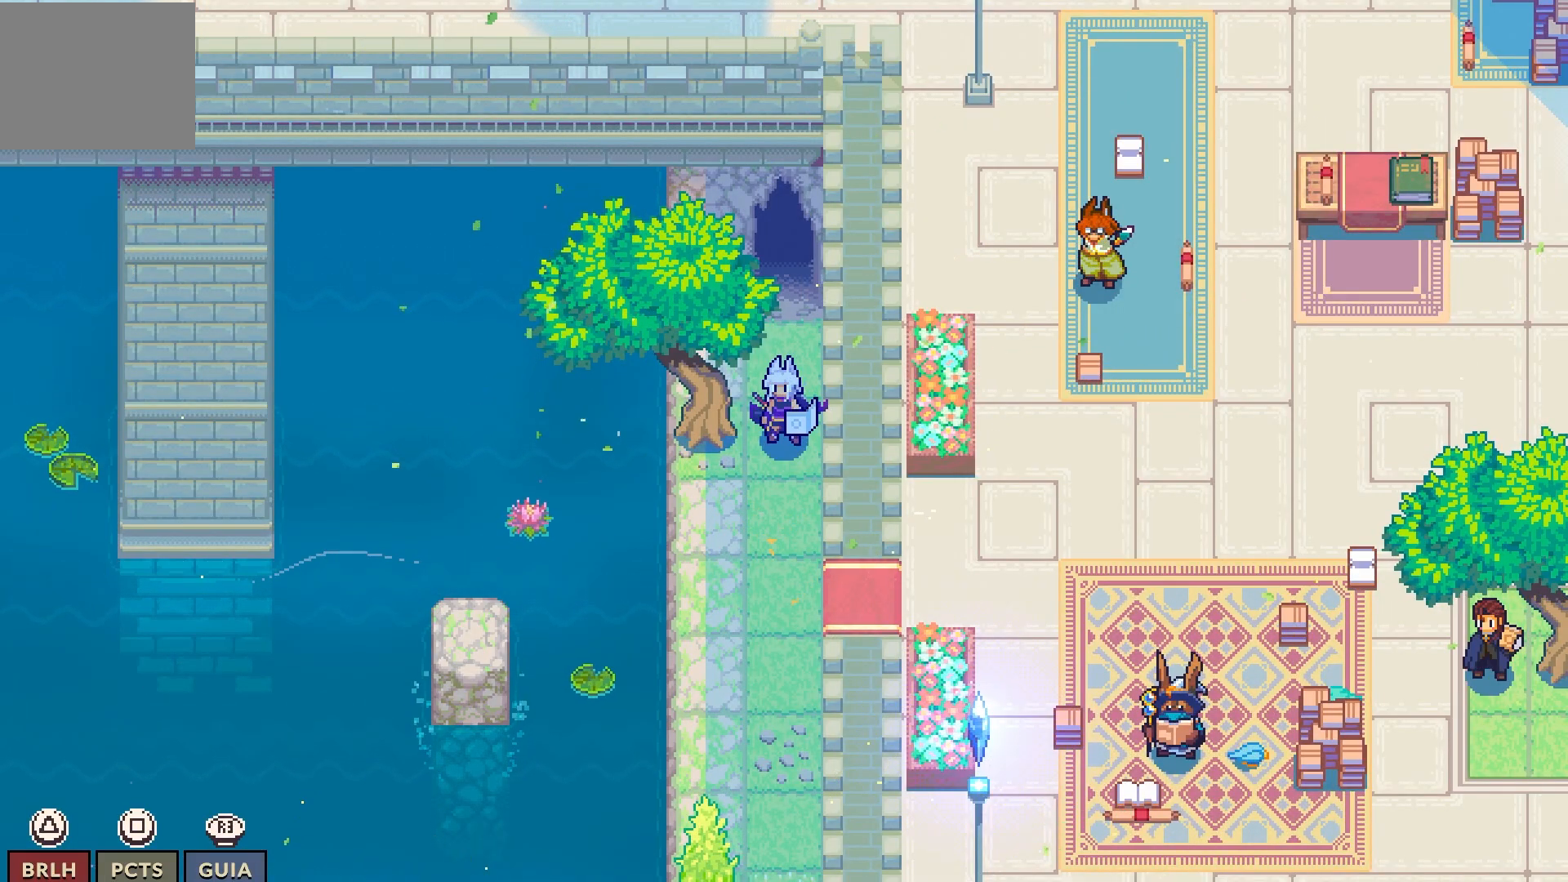
{"dt_ms": 500, "buttons": [], "left_stick": "center", "right_stick": "center", "events": [[333, "DPAD_DOWN", "down"], [467, "DPAD_DOWN", "up"]]}
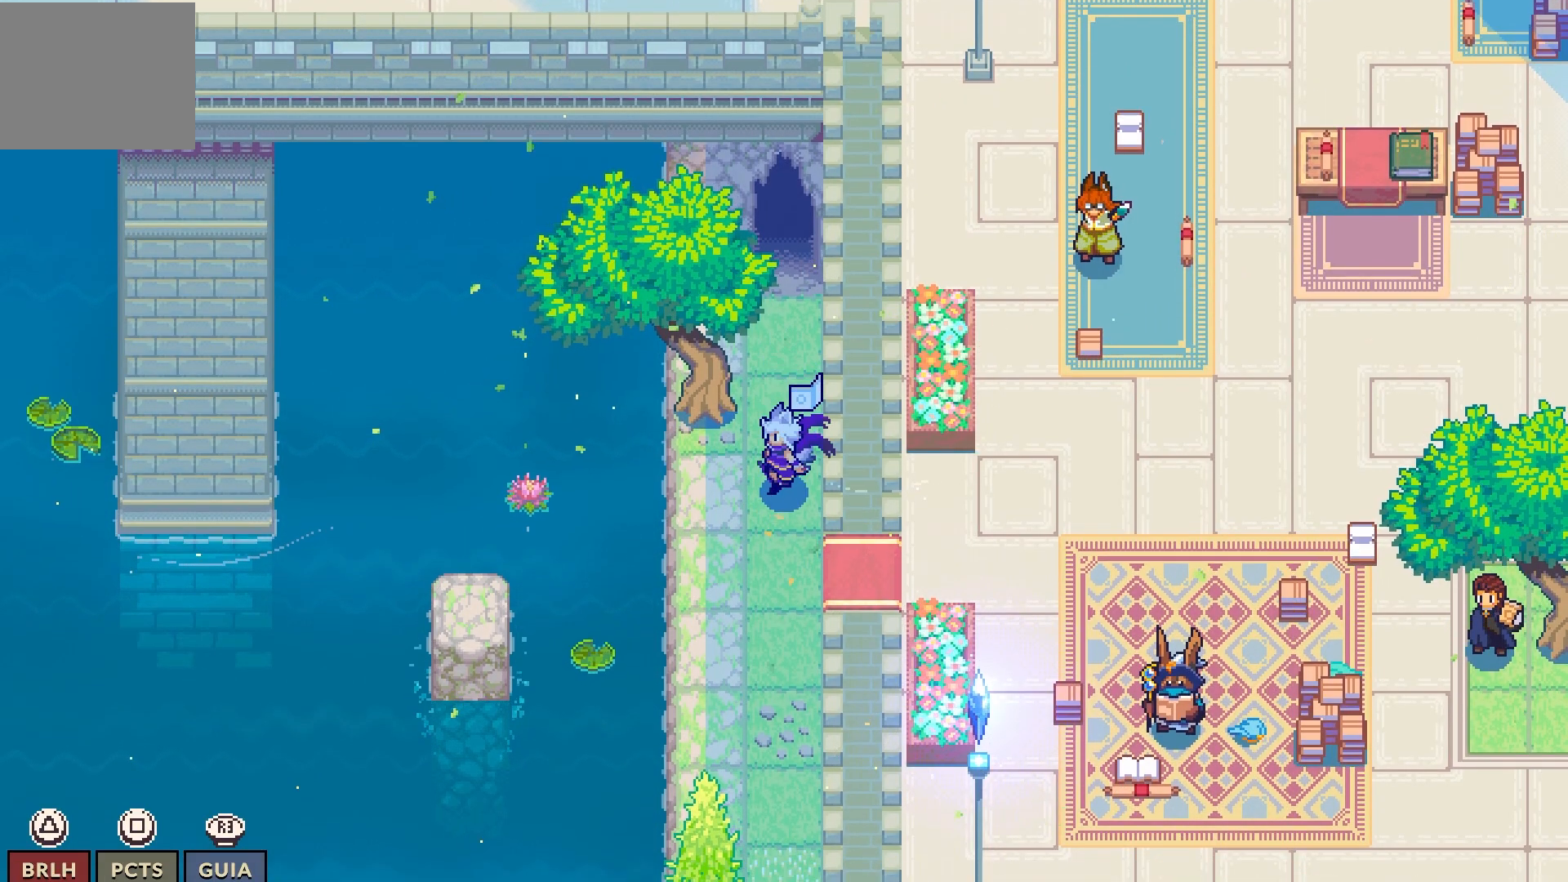
{"dt_ms": 500, "buttons": ["DPAD_DOWN"], "left_stick": "center", "right_stick": "center", "events": [[83, "DPAD_DOWN", "down"]]}
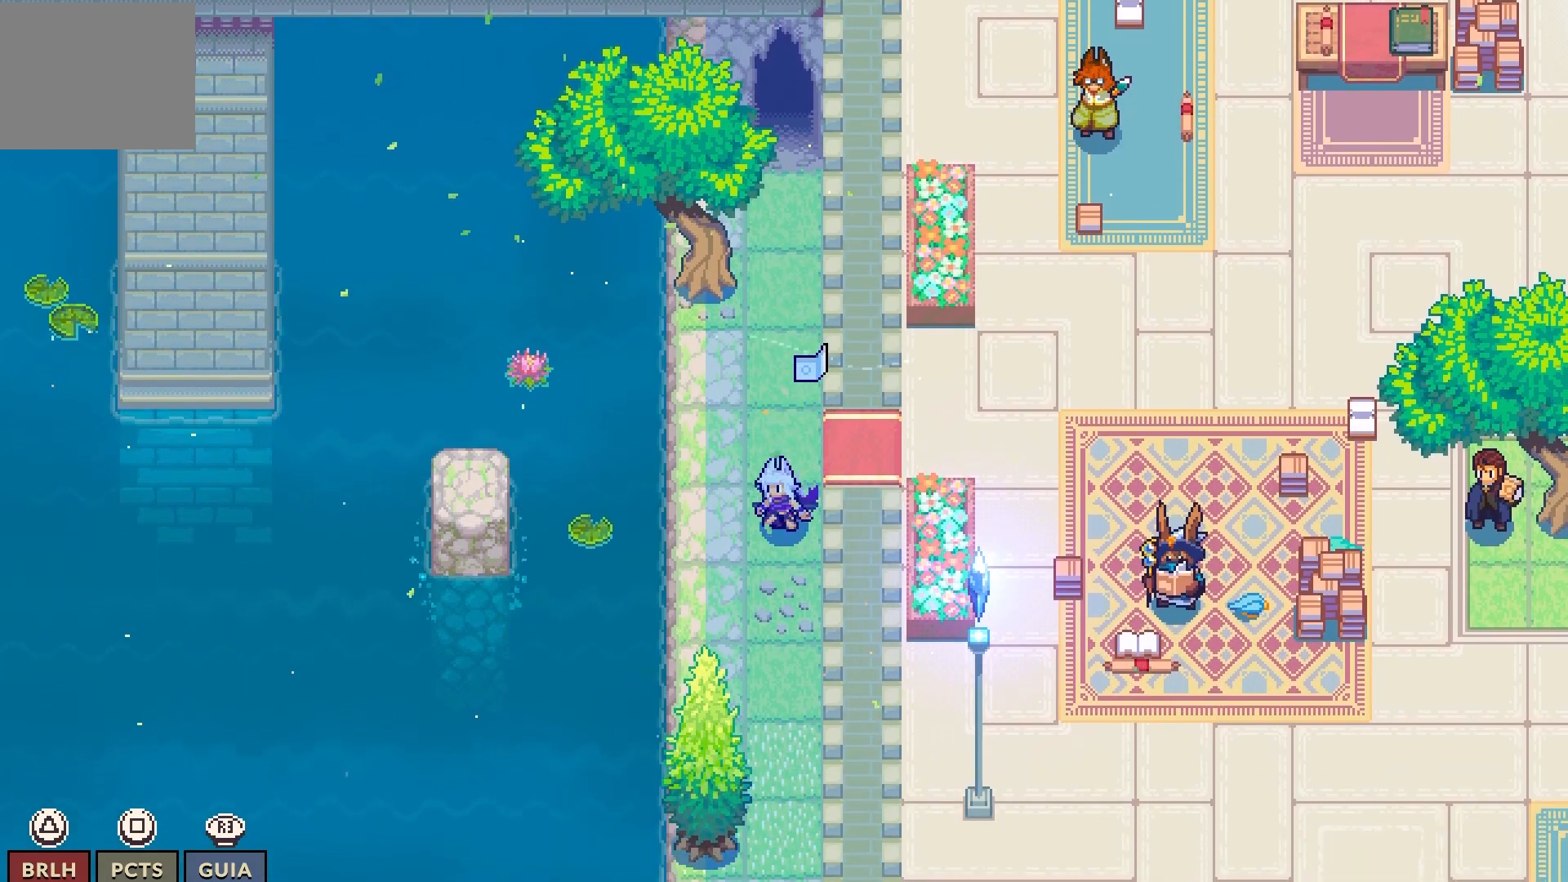
{"dt_ms": 500, "buttons": [], "left_stick": "center", "right_stick": "center", "events": [[433, "DPAD_DOWN", "up"], [467, "DPAD_RIGHT", "down"], [500, "DPAD_RIGHT", "up"]]}
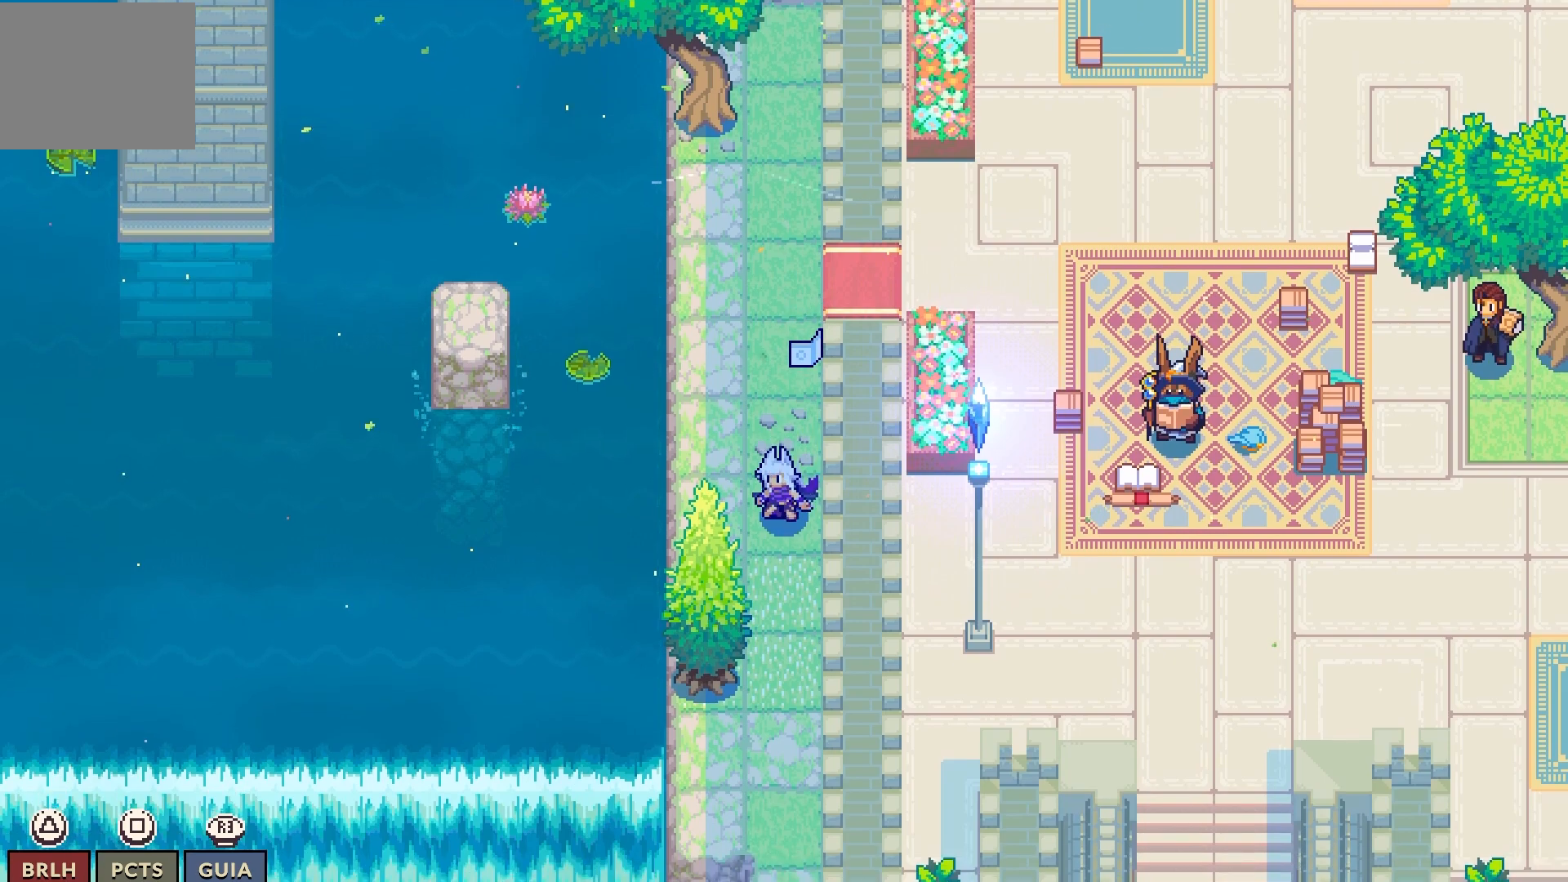
{"dt_ms": 500, "buttons": ["DPAD_RIGHT"], "left_stick": "center", "right_stick": "center", "events": [[150, "DPAD_RIGHT", "down"]]}
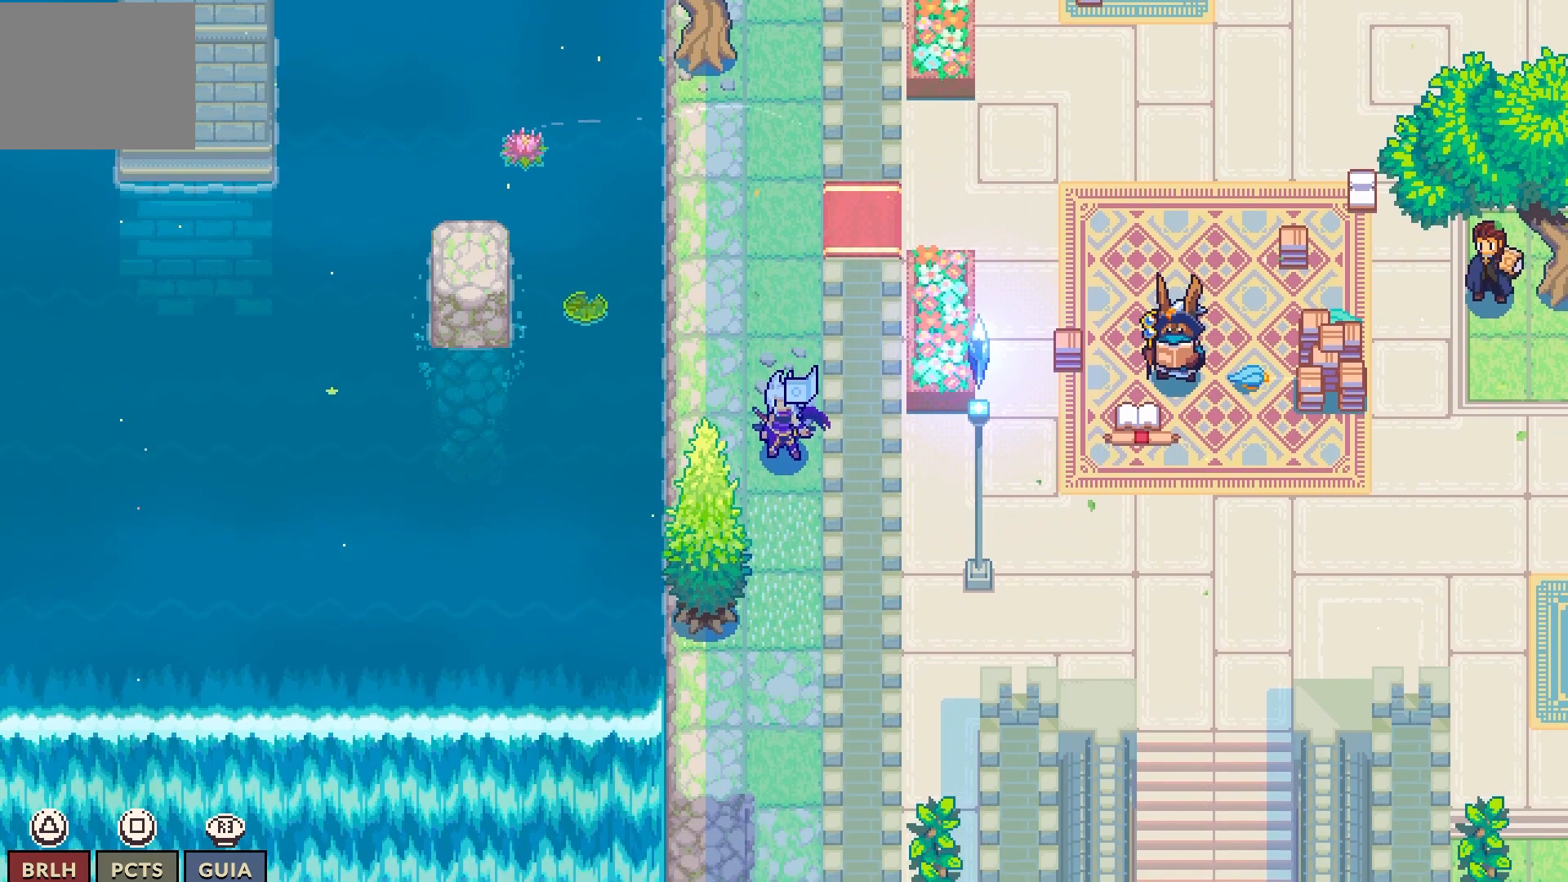
{"dt_ms": 500, "buttons": [], "left_stick": "center", "right_stick": "center", "events": [[100, "DPAD_RIGHT", "up"], [267, "DPAD_DOWN", "down"], [433, "DPAD_DOWN", "up"]]}
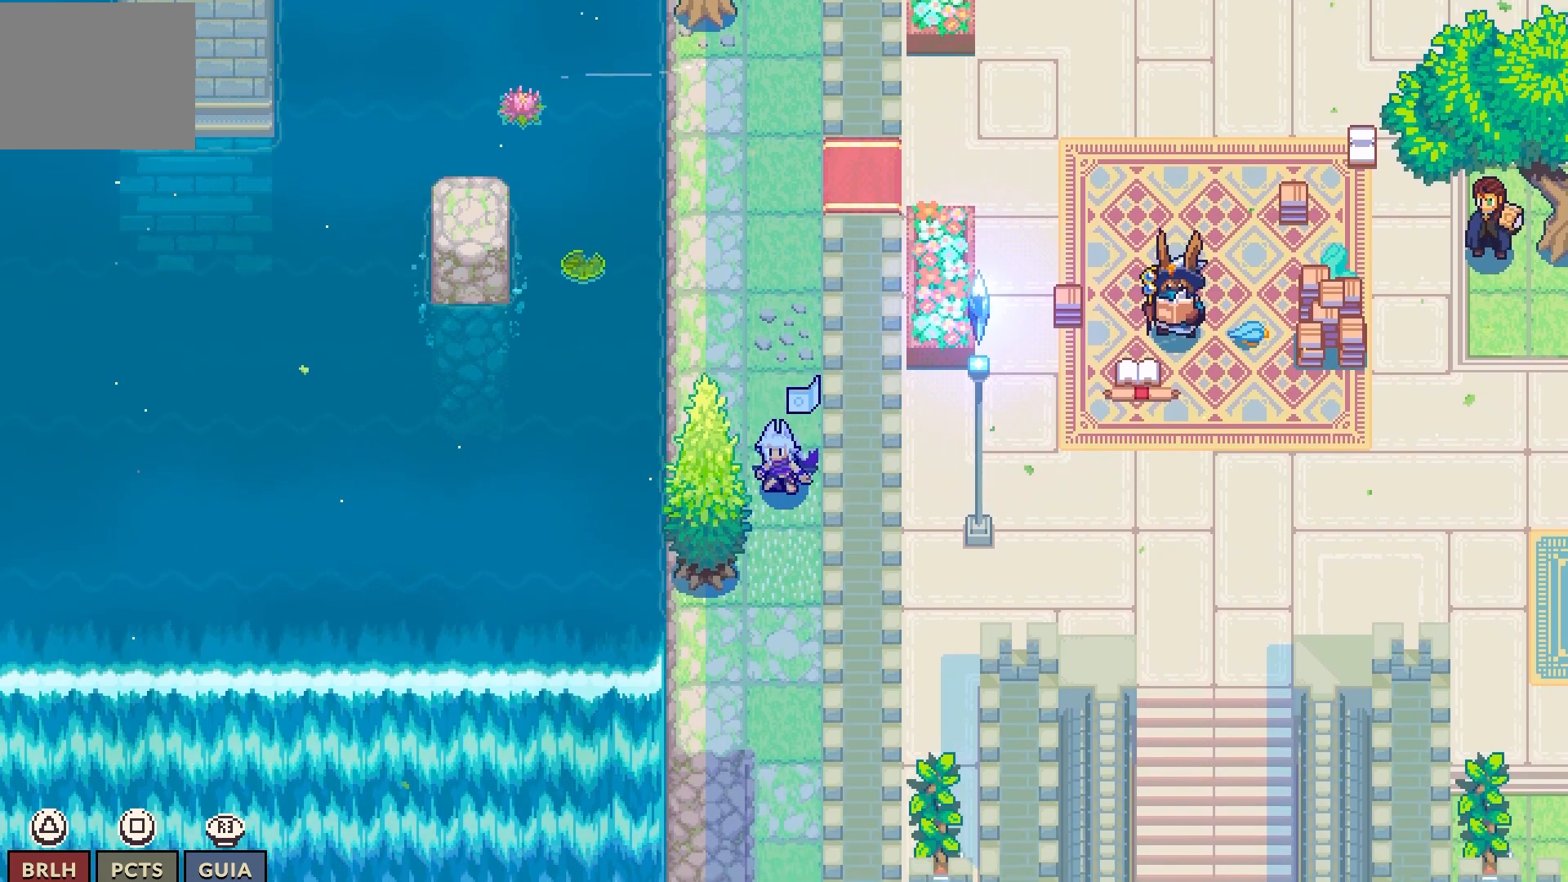
{"dt_ms": 500, "buttons": [], "left_stick": "center", "right_stick": "center", "events": [[117, "DPAD_UP", "down"], [217, "DPAD_UP", "up"], [300, "DPAD_UP", "down"], [450, "DPAD_UP", "up"]]}
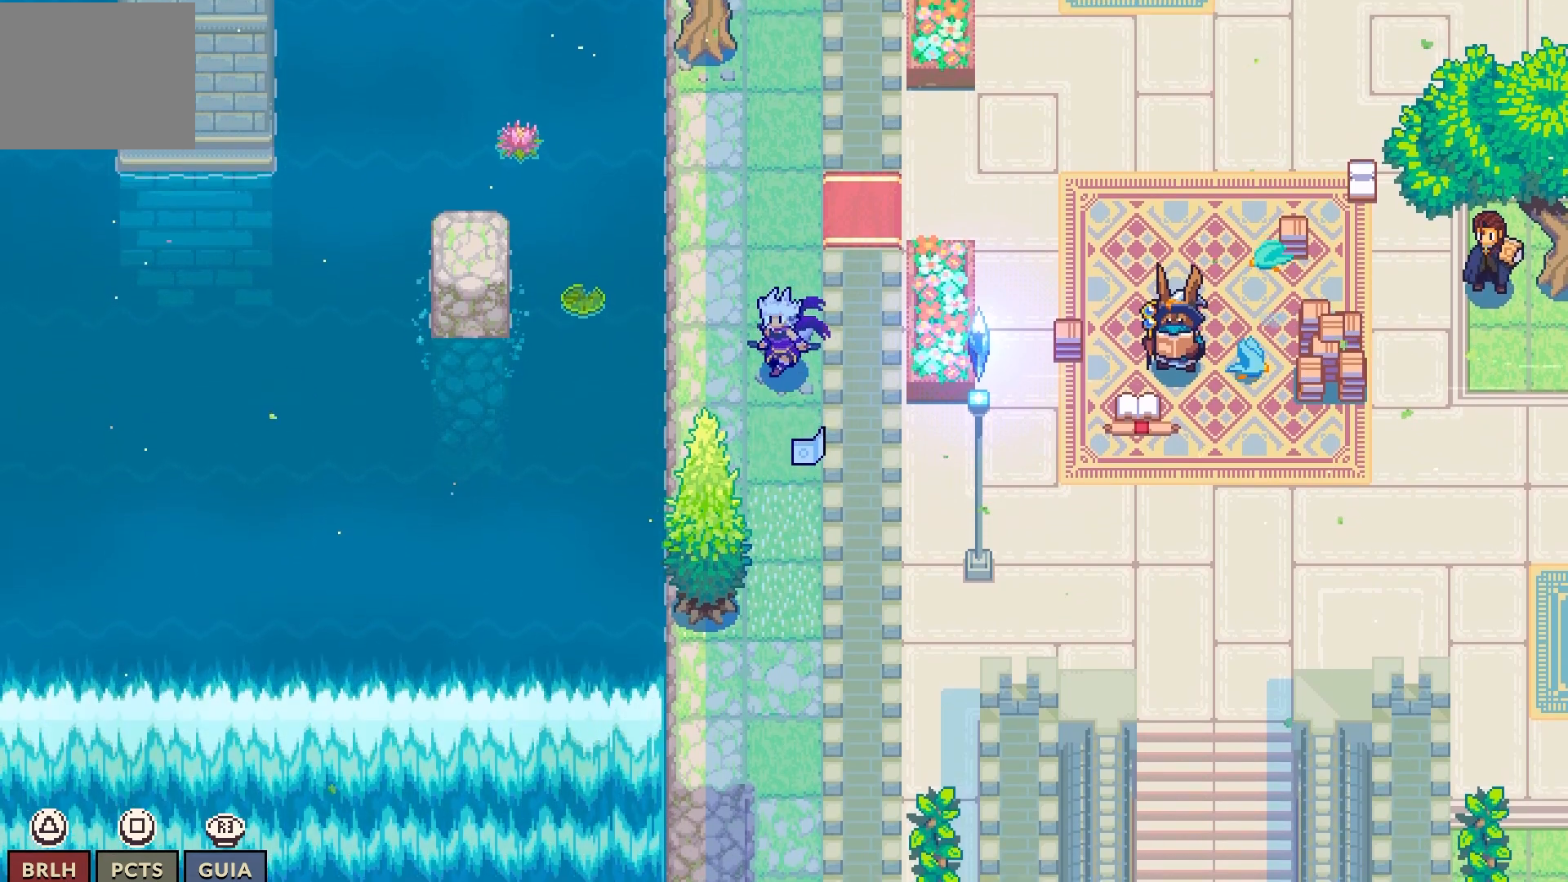
{"dt_ms": 500, "buttons": ["DPAD_RIGHT"], "left_stick": "center", "right_stick": "center", "events": [[17, "DPAD_UP", "down"], [150, "DPAD_UP", "up"], [283, "DPAD_UP", "down"], [367, "DPAD_UP", "up"], [500, "DPAD_RIGHT", "down"]]}
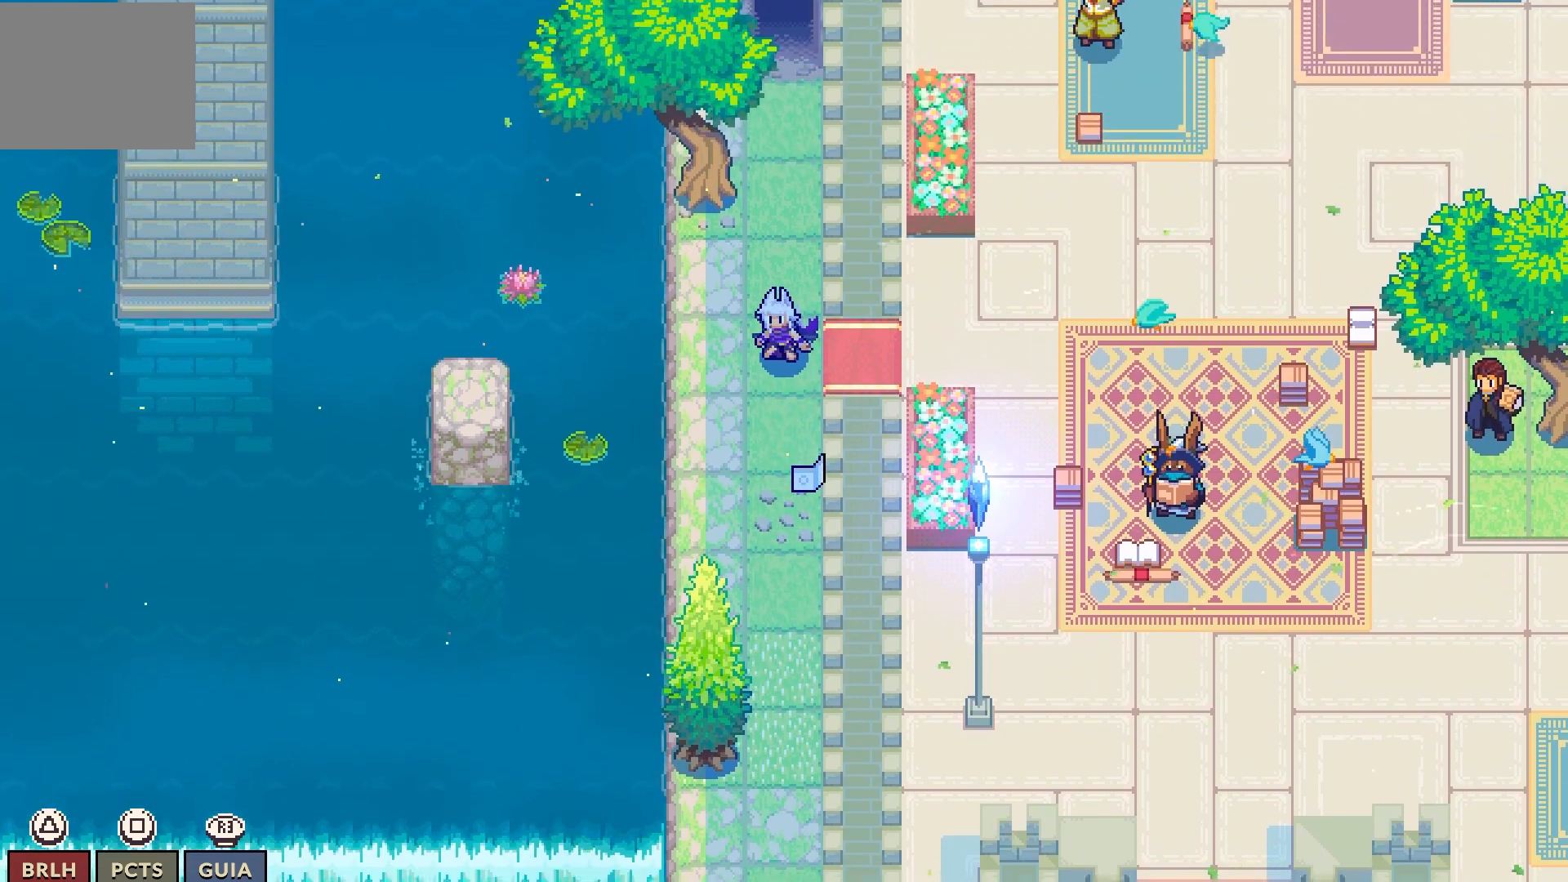
{"dt_ms": 500, "buttons": [], "left_stick": "center", "right_stick": "center", "events": [[183, "DPAD_RIGHT", "up"], [267, "DPAD_RIGHT", "down"], [433, "DPAD_RIGHT", "up"]]}
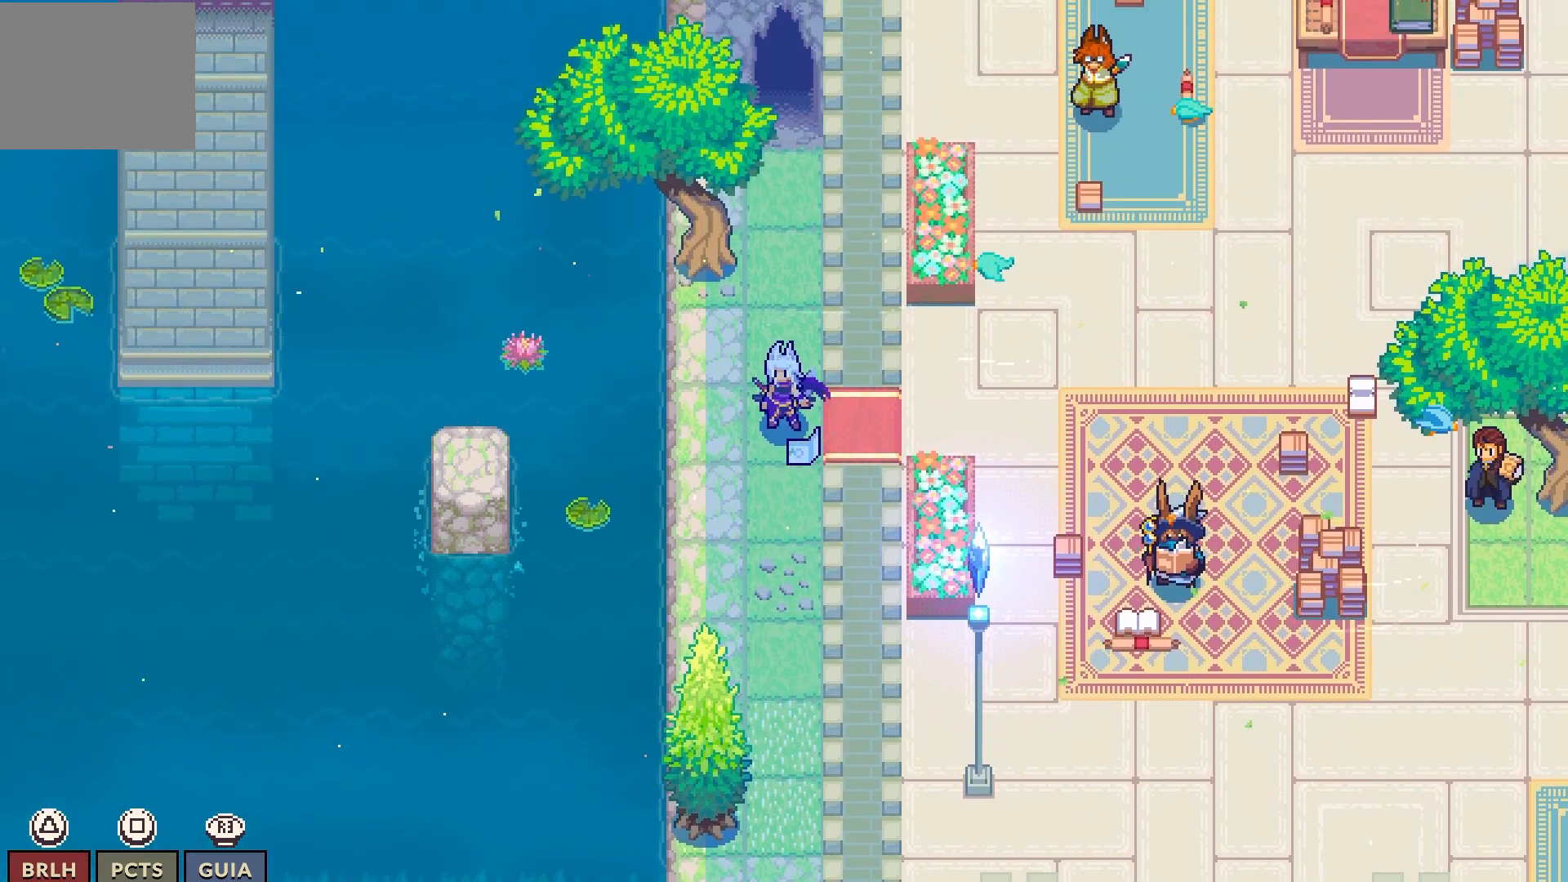
{"dt_ms": 500, "buttons": ["DPAD_DOWN"], "left_stick": "center", "right_stick": "center", "events": [[67, "DPAD_DOWN", "down"]]}
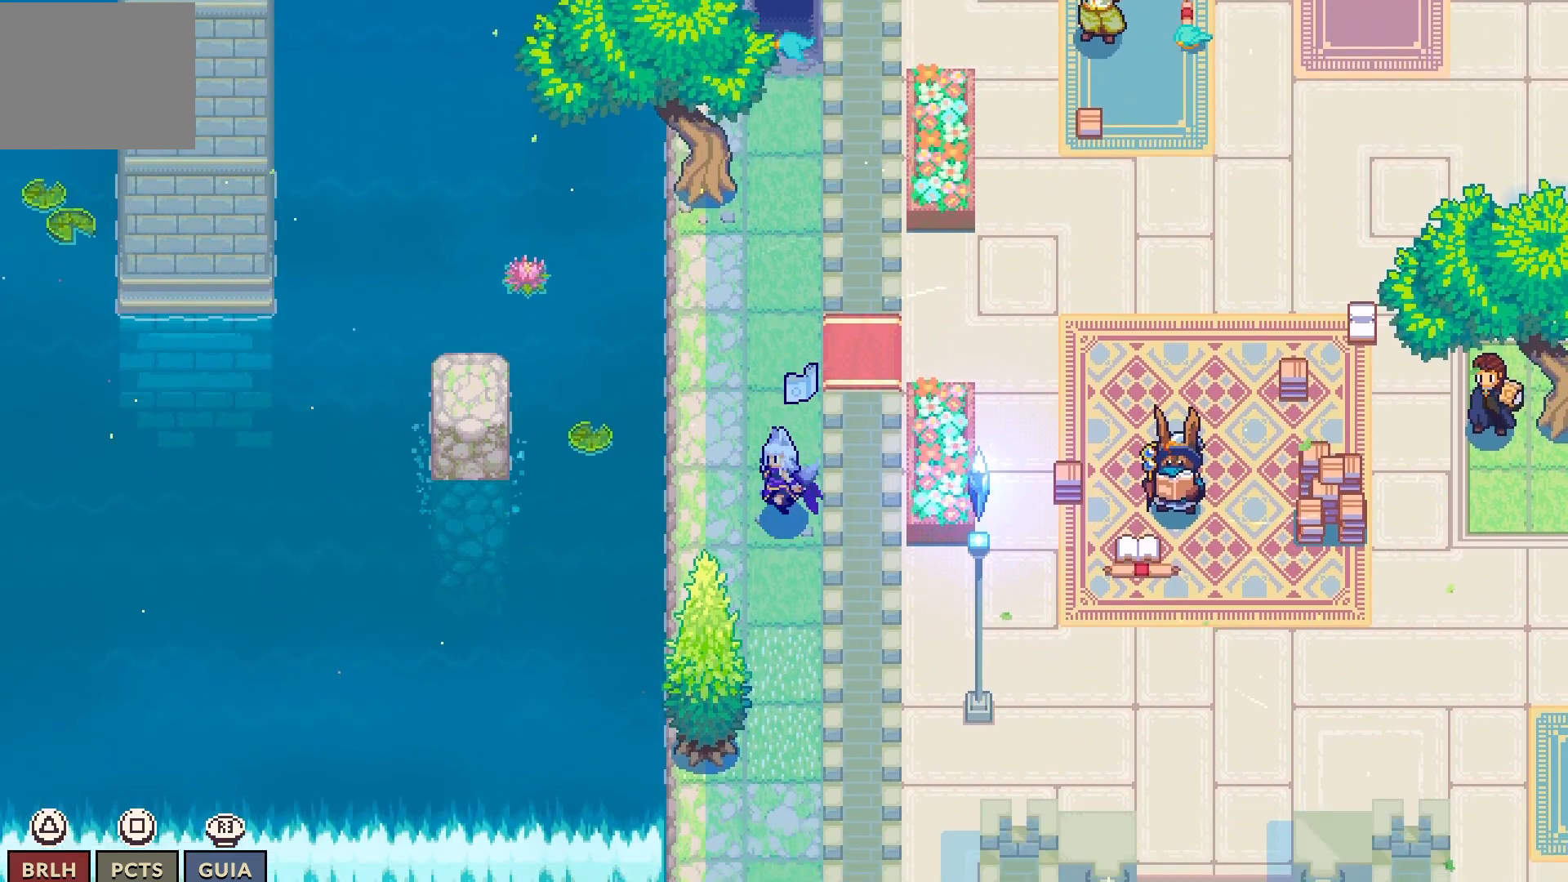
{"dt_ms": 500, "buttons": ["DPAD_DOWN"], "left_stick": "center", "right_stick": "center", "events": []}
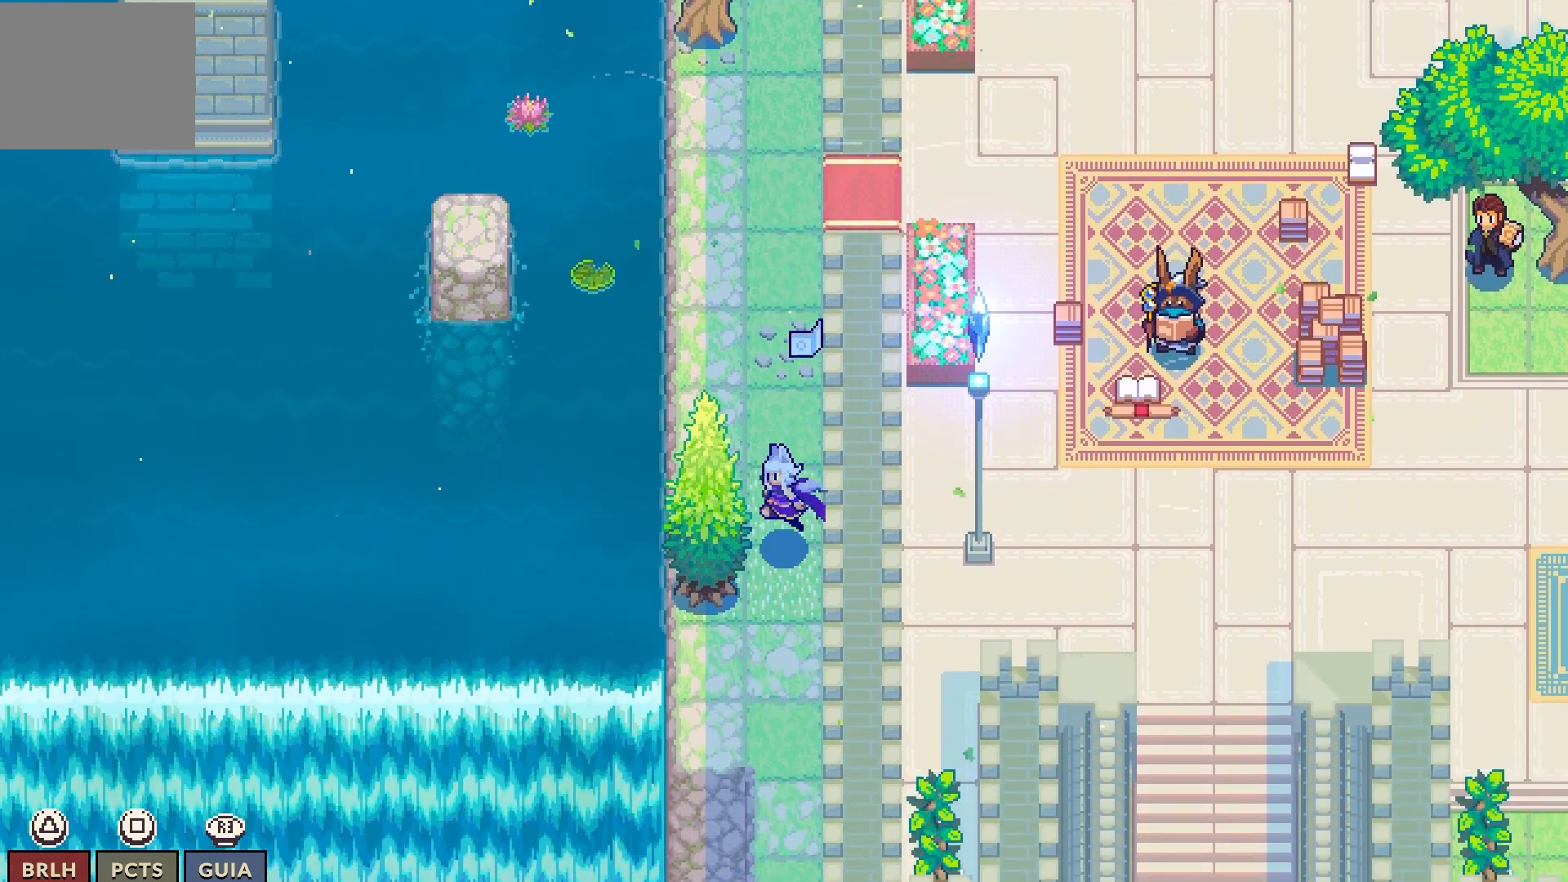
{"dt_ms": 500, "buttons": ["R1", "DPAD_DOWN"], "left_stick": "center", "right_stick": "center", "events": [[500, "R1", "down"]]}
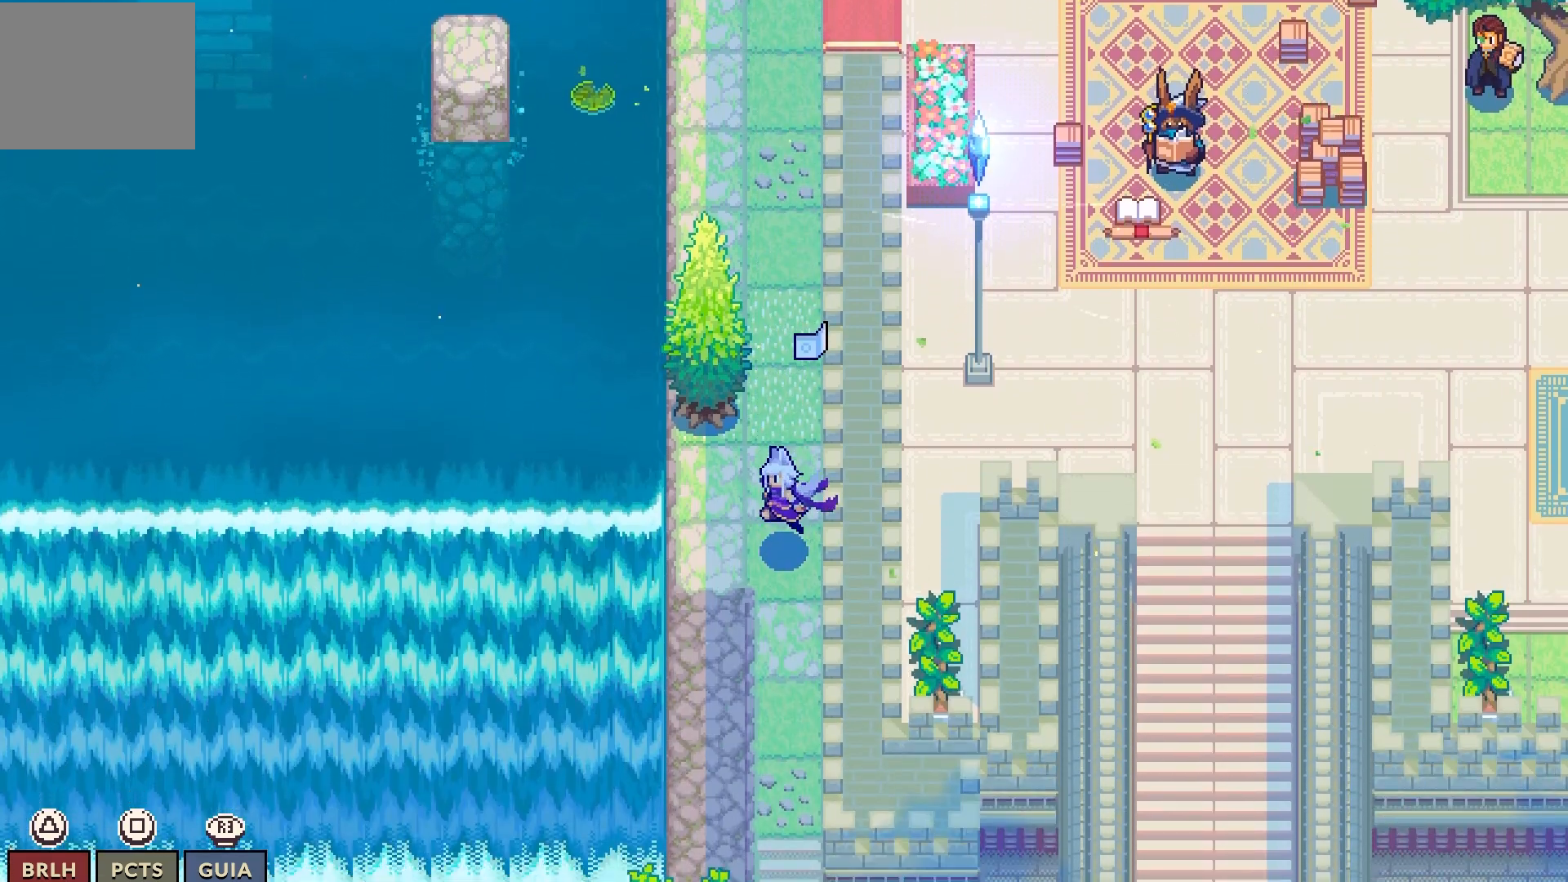
{"dt_ms": 500, "buttons": ["R1", "DPAD_DOWN"], "left_stick": "center", "right_stick": "center", "events": []}
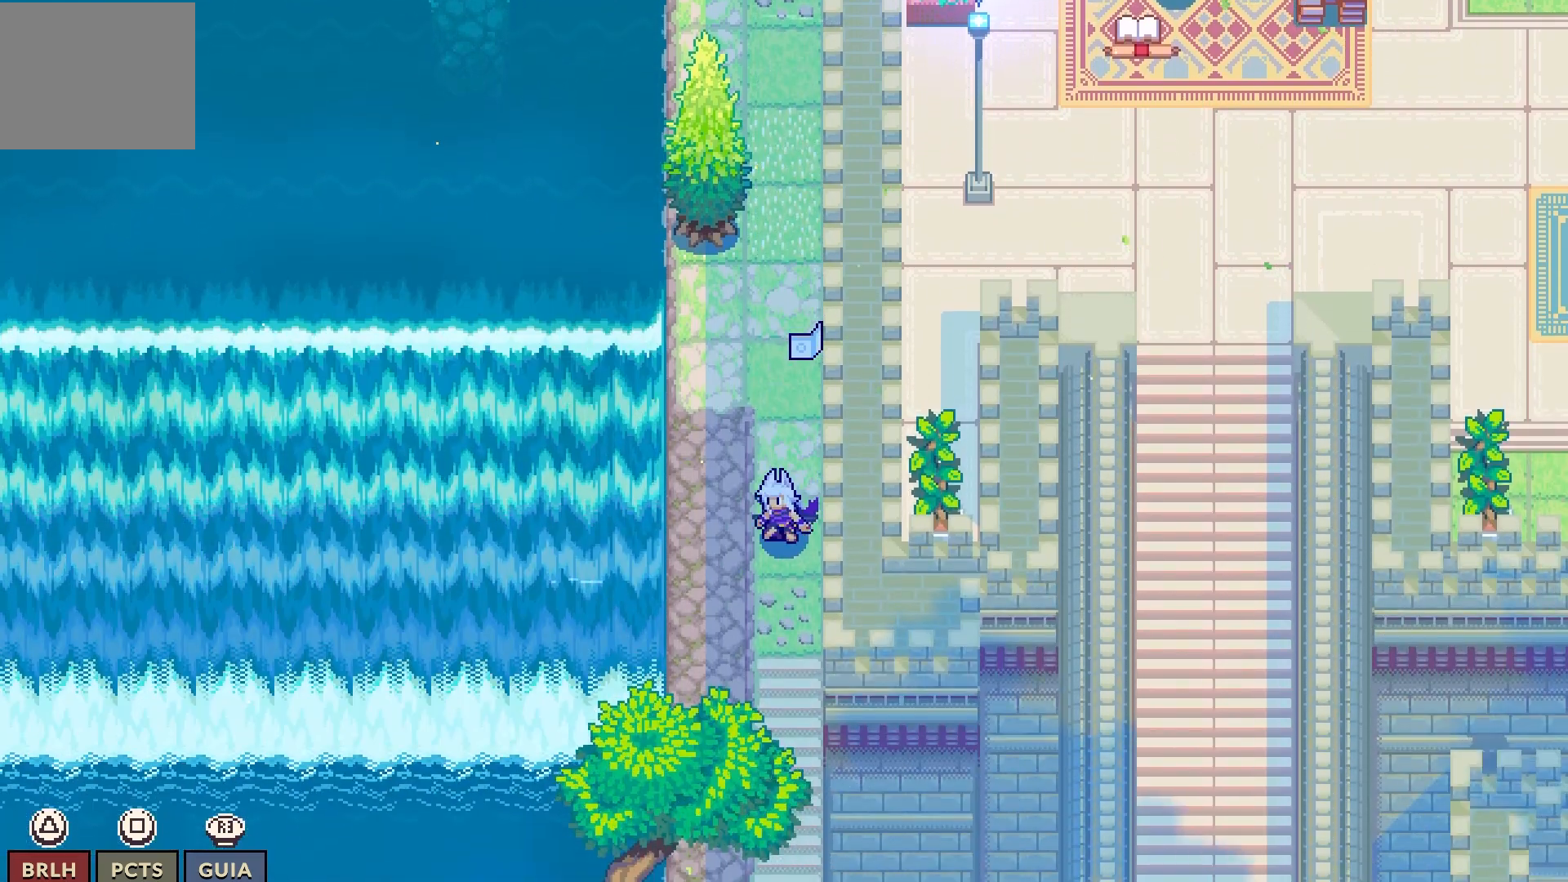
{"dt_ms": 500, "buttons": ["R1", "DPAD_DOWN"], "left_stick": "center", "right_stick": "center"}
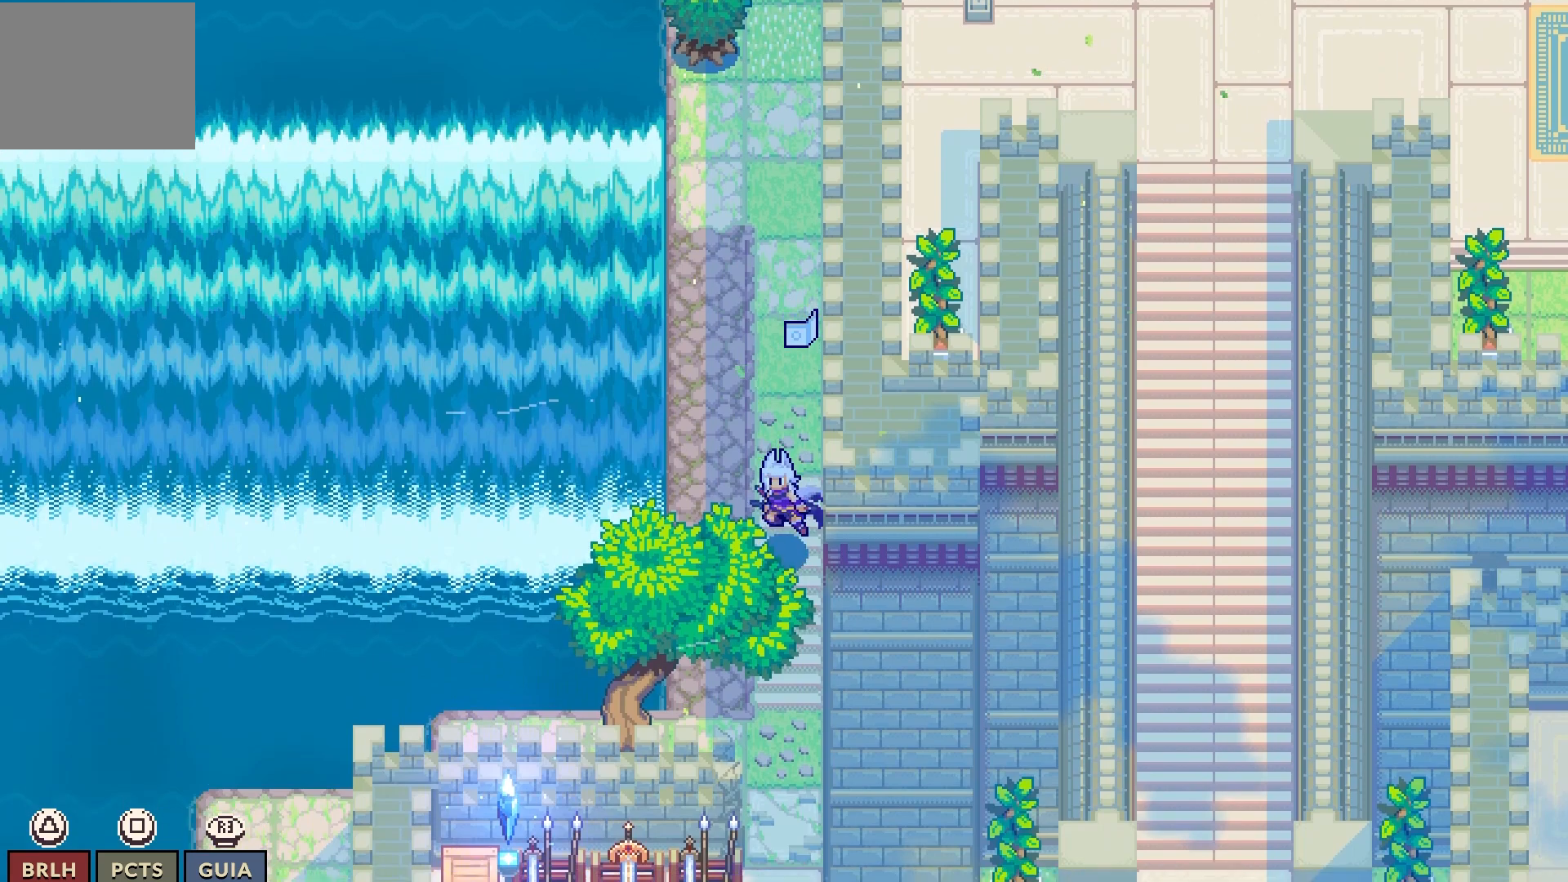
{"dt_ms": 500, "buttons": ["R1", "DPAD_DOWN"], "left_stick": "center", "right_stick": "center", "events": [[100, "R1", "up"], [250, "R1", "down"], [300, "R1", "up"], [450, "R1", "down"]]}
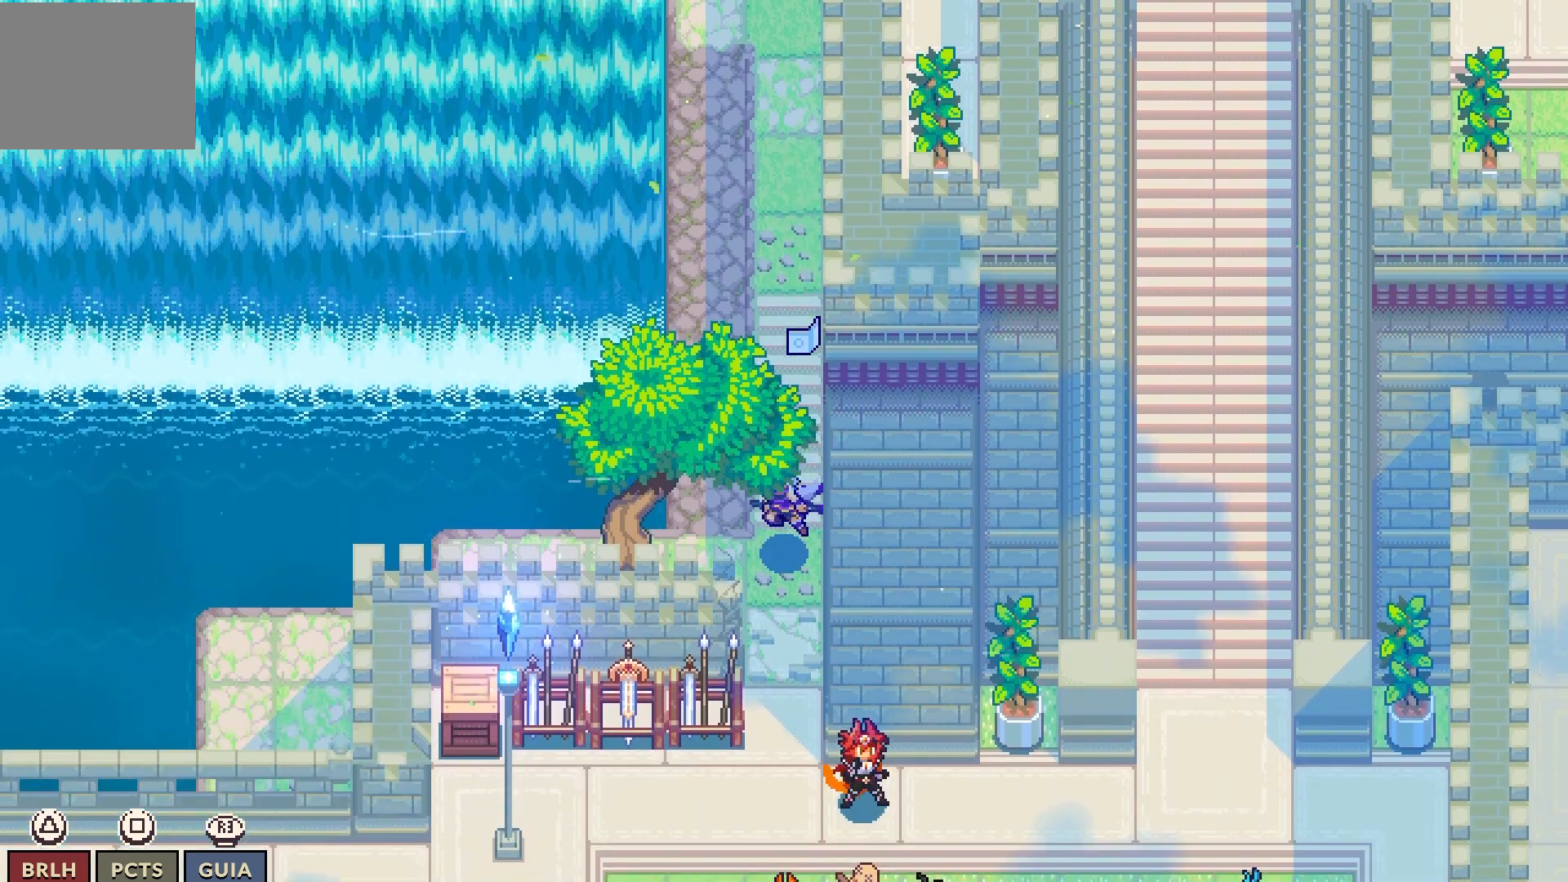
{"dt_ms": 500, "buttons": ["DPAD_DOWN"], "left_stick": "center", "right_stick": "center", "events": [[83, "R1", "up"], [133, "R1", "down"], [183, "R1", "up"], [267, "R1", "down"], [467, "R1", "up"]]}
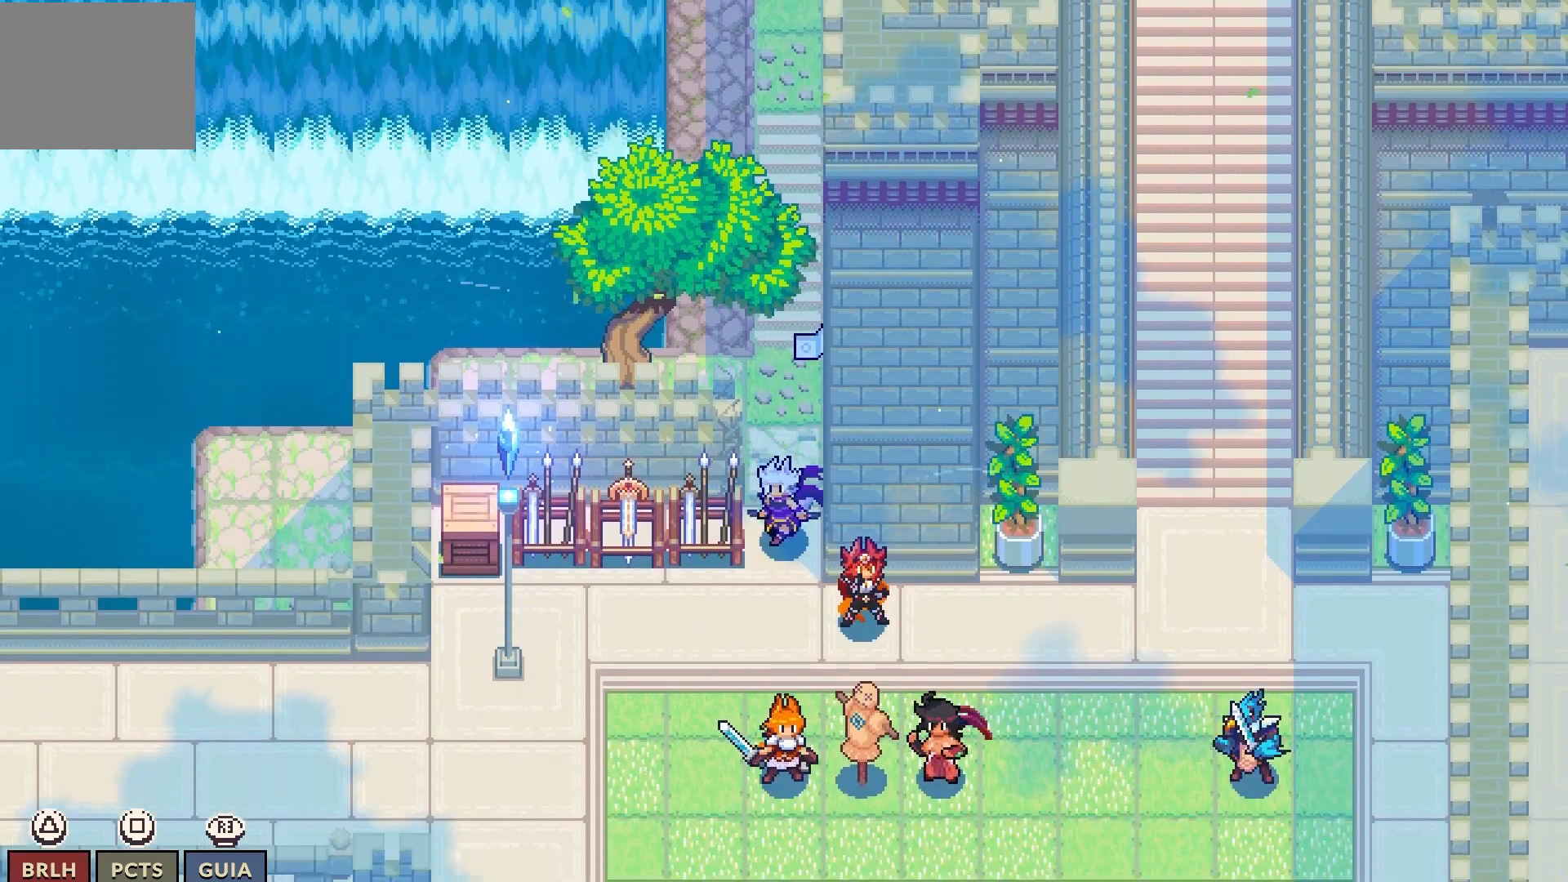
{"dt_ms": 500, "buttons": [], "left_stick": "center", "right_stick": "center", "events": [[33, "R1", "down"], [133, "R1", "up"], [167, "DPAD_DOWN", "up"], [283, "R1", "down"], [350, "R1", "up"]]}
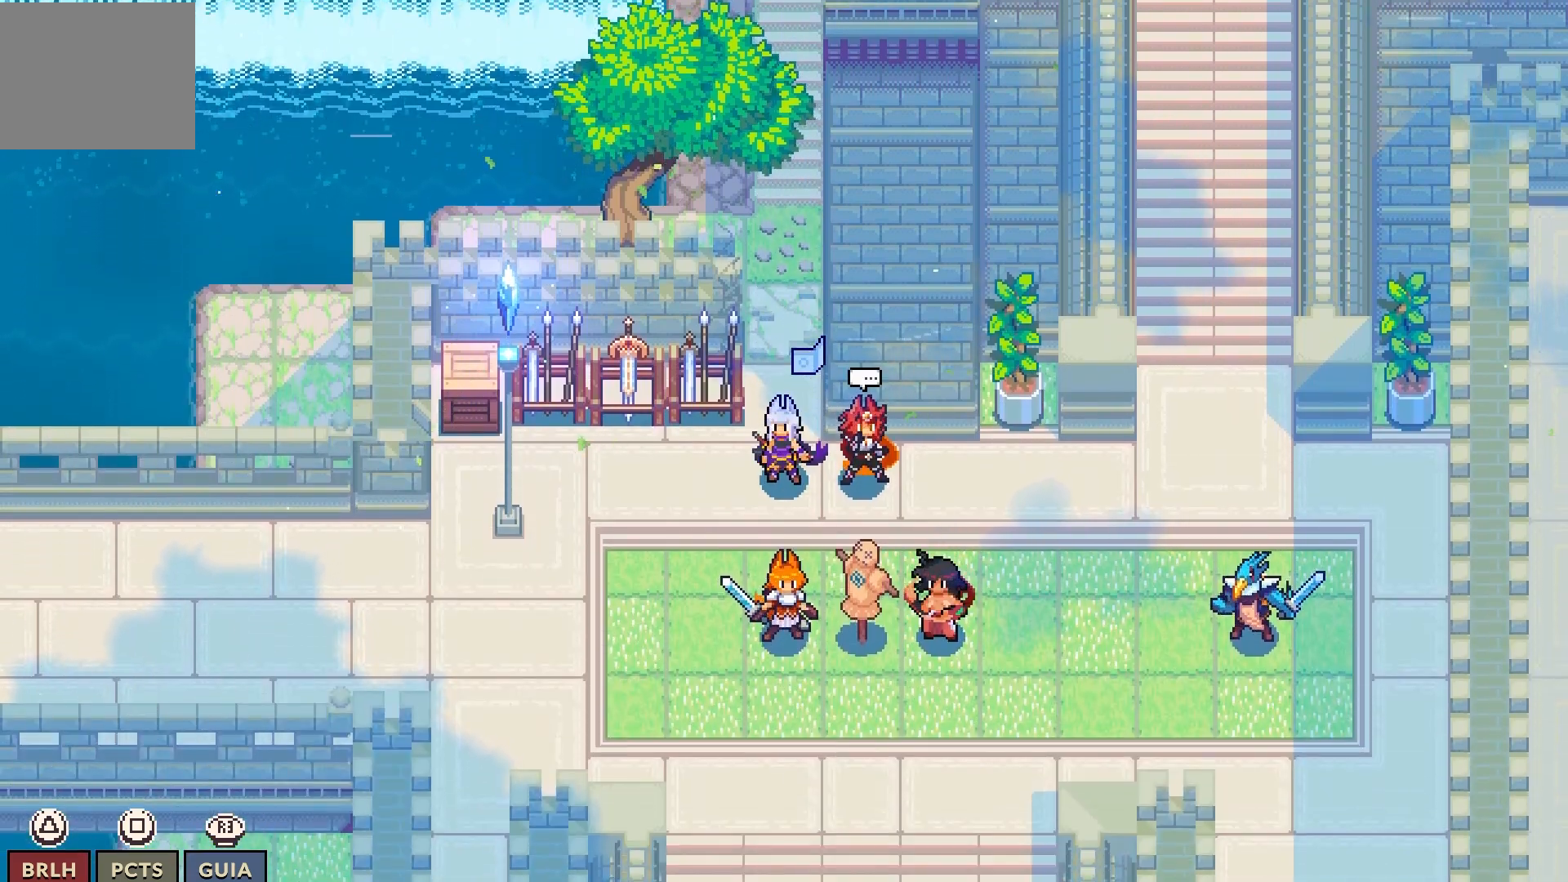
{"dt_ms": 500, "buttons": [], "left_stick": "center", "right_stick": "center", "events": [[133, "DPAD_DOWN", "down"], [300, "DPAD_DOWN", "up"], [333, "R1", "down"], [383, "R1", "up"]]}
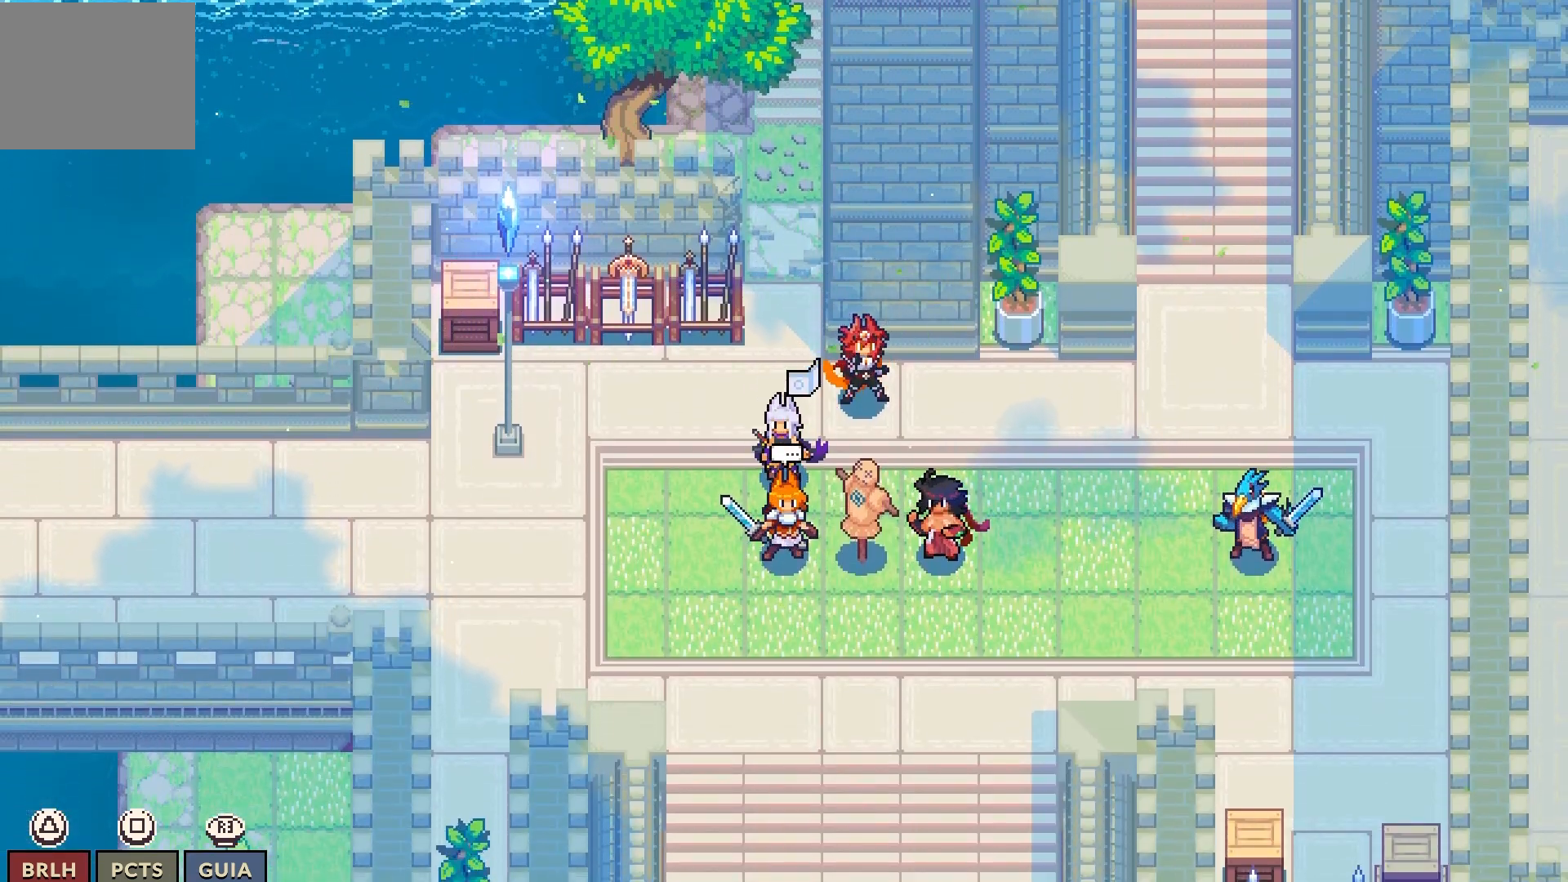
{"dt_ms": 1000, "buttons": [], "left_stick": "center", "right_stick": "center"}
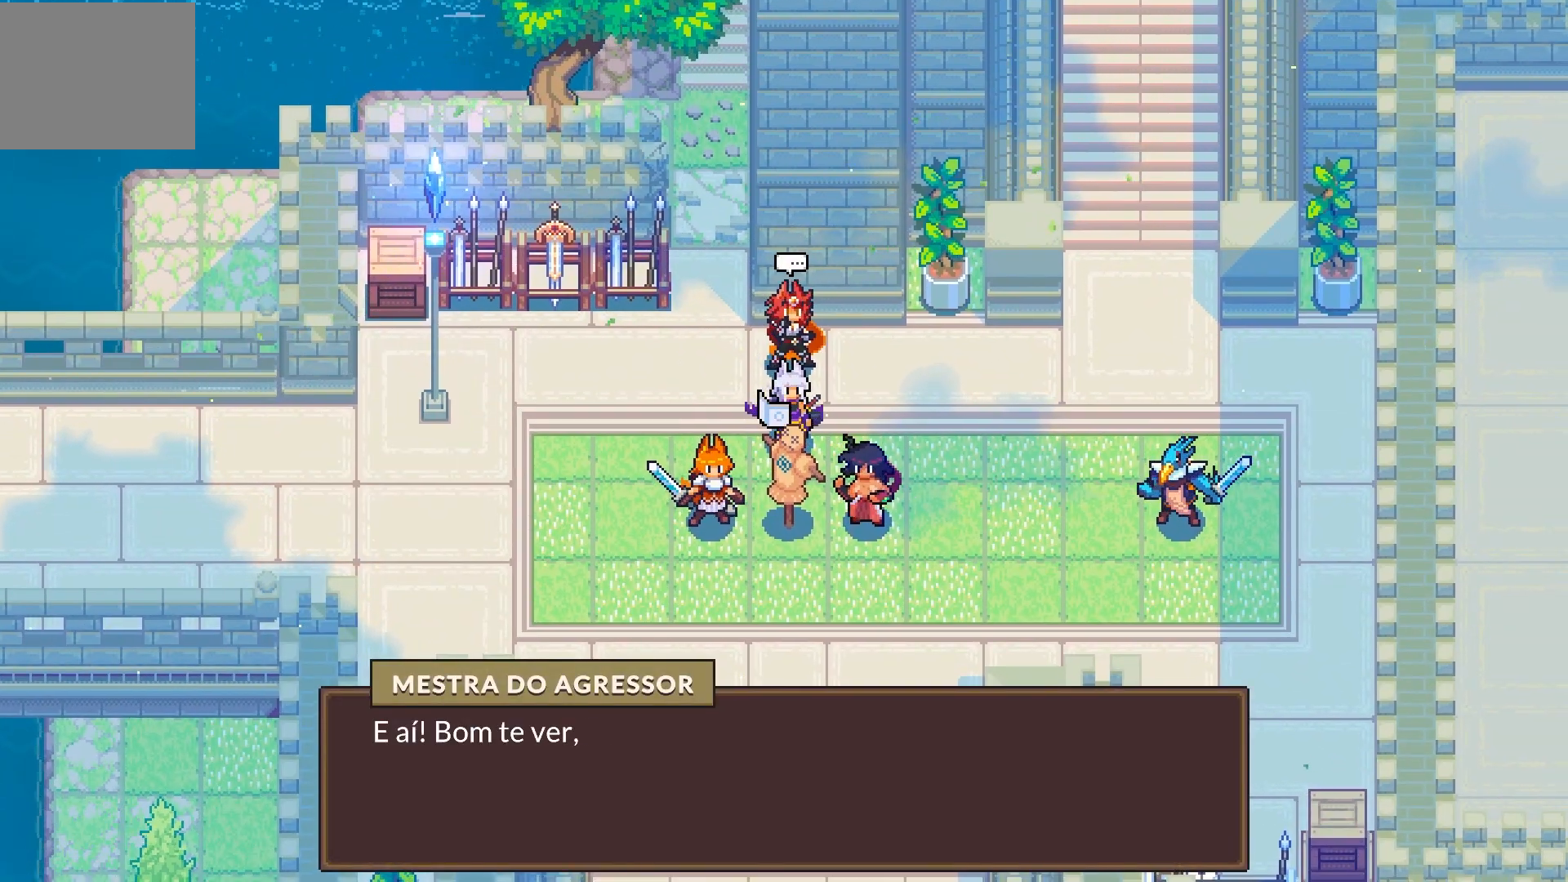
{"dt_ms": 500, "buttons": [], "left_stick": "center", "right_stick": "center", "events": []}
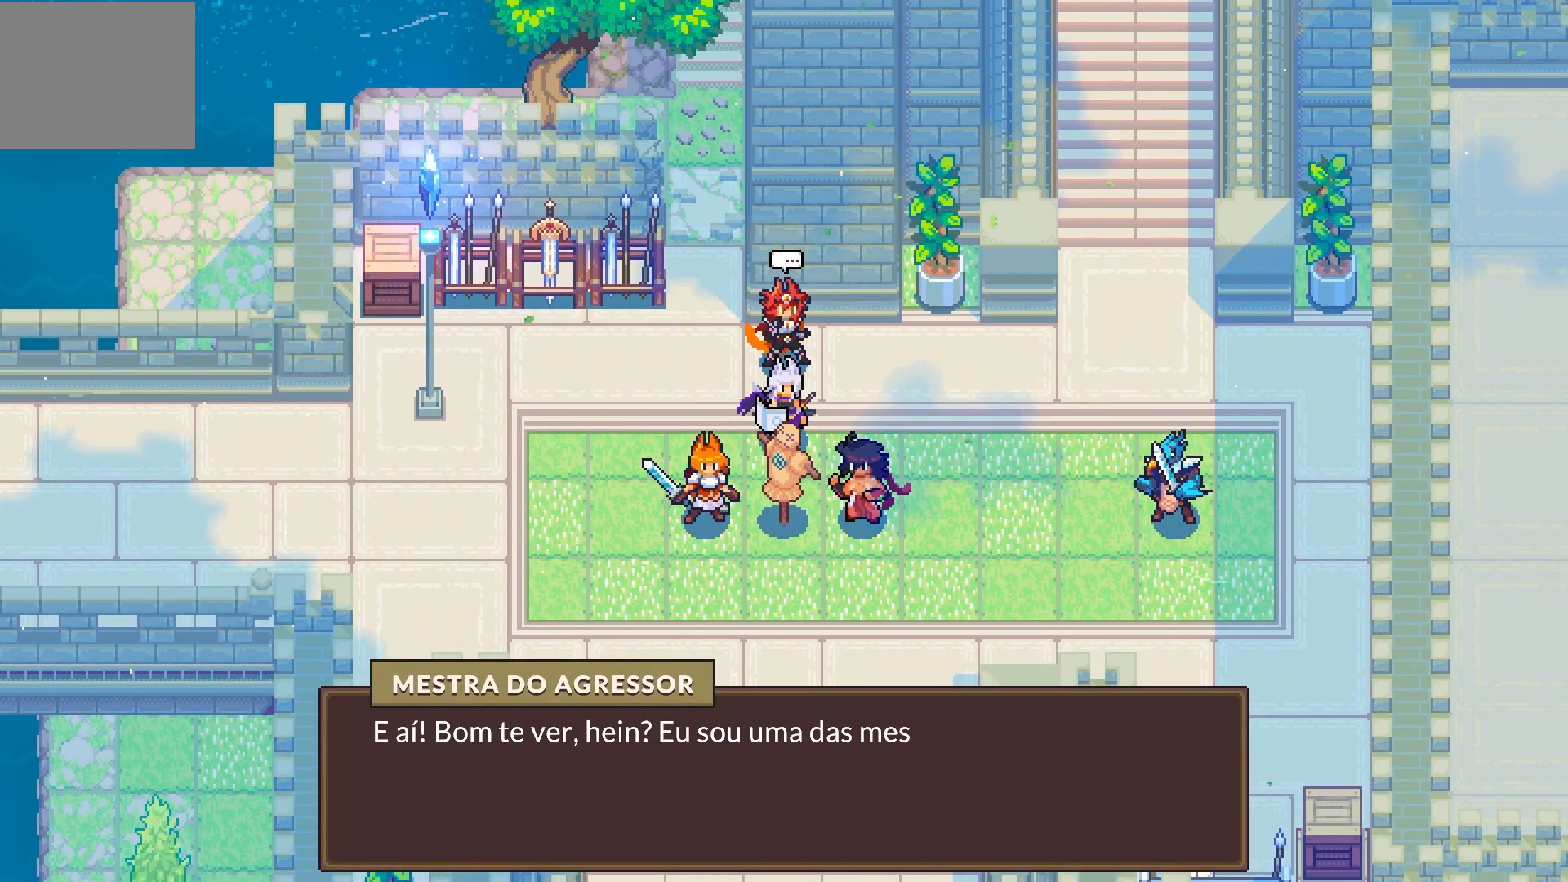
{"dt_ms": 500, "buttons": [], "left_stick": "center", "right_stick": "center", "events": []}
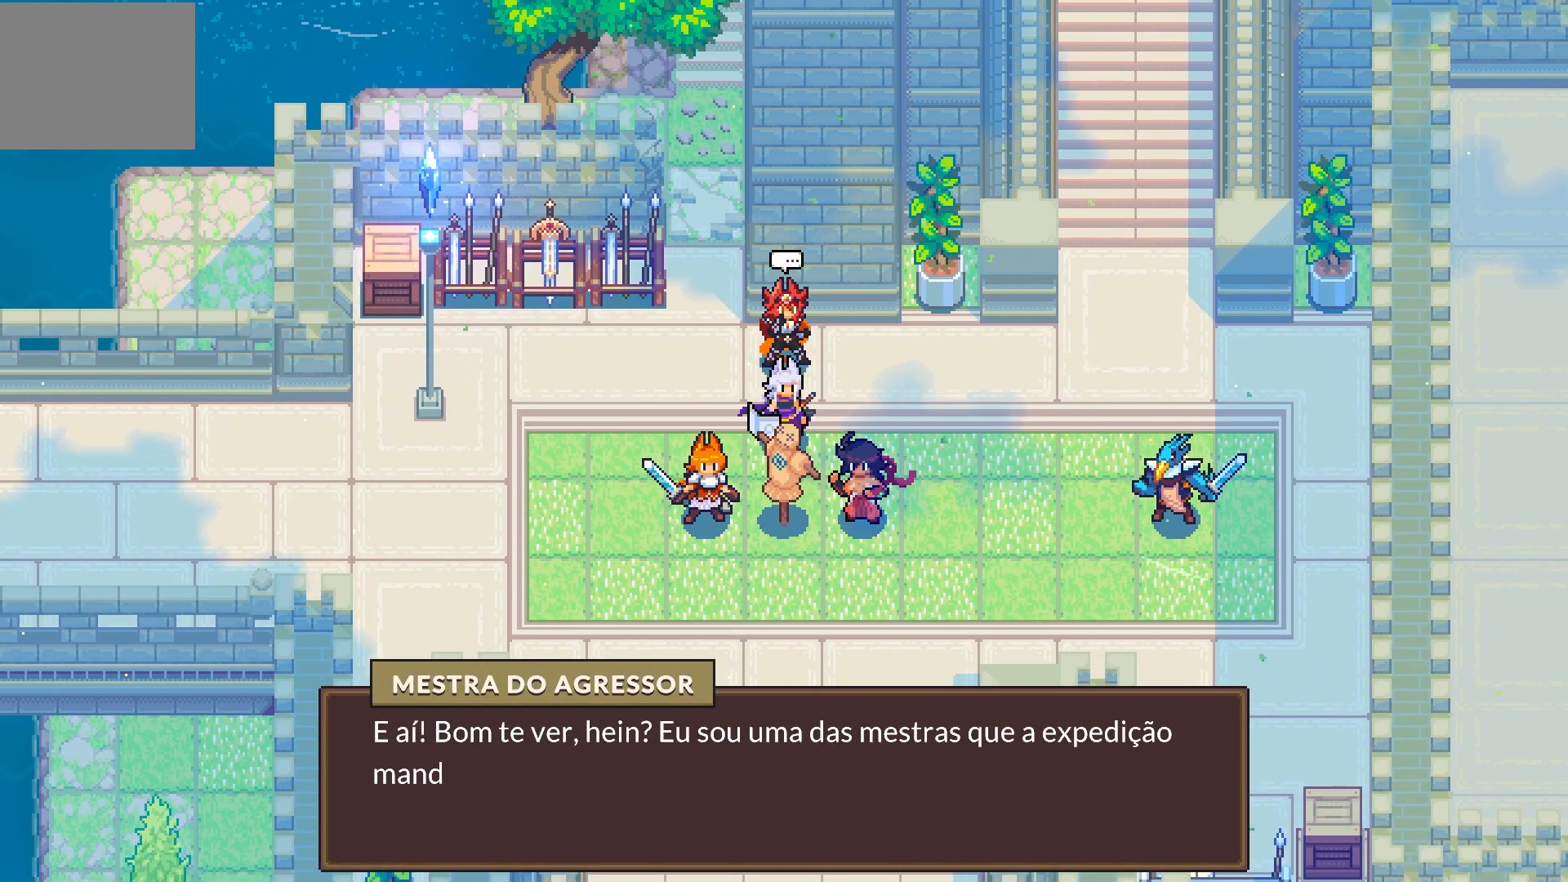
{"dt_ms": 500, "buttons": [], "left_stick": "center", "right_stick": "center", "events": [[283, "CROSS", "down"], [383, "CROSS", "up"]]}
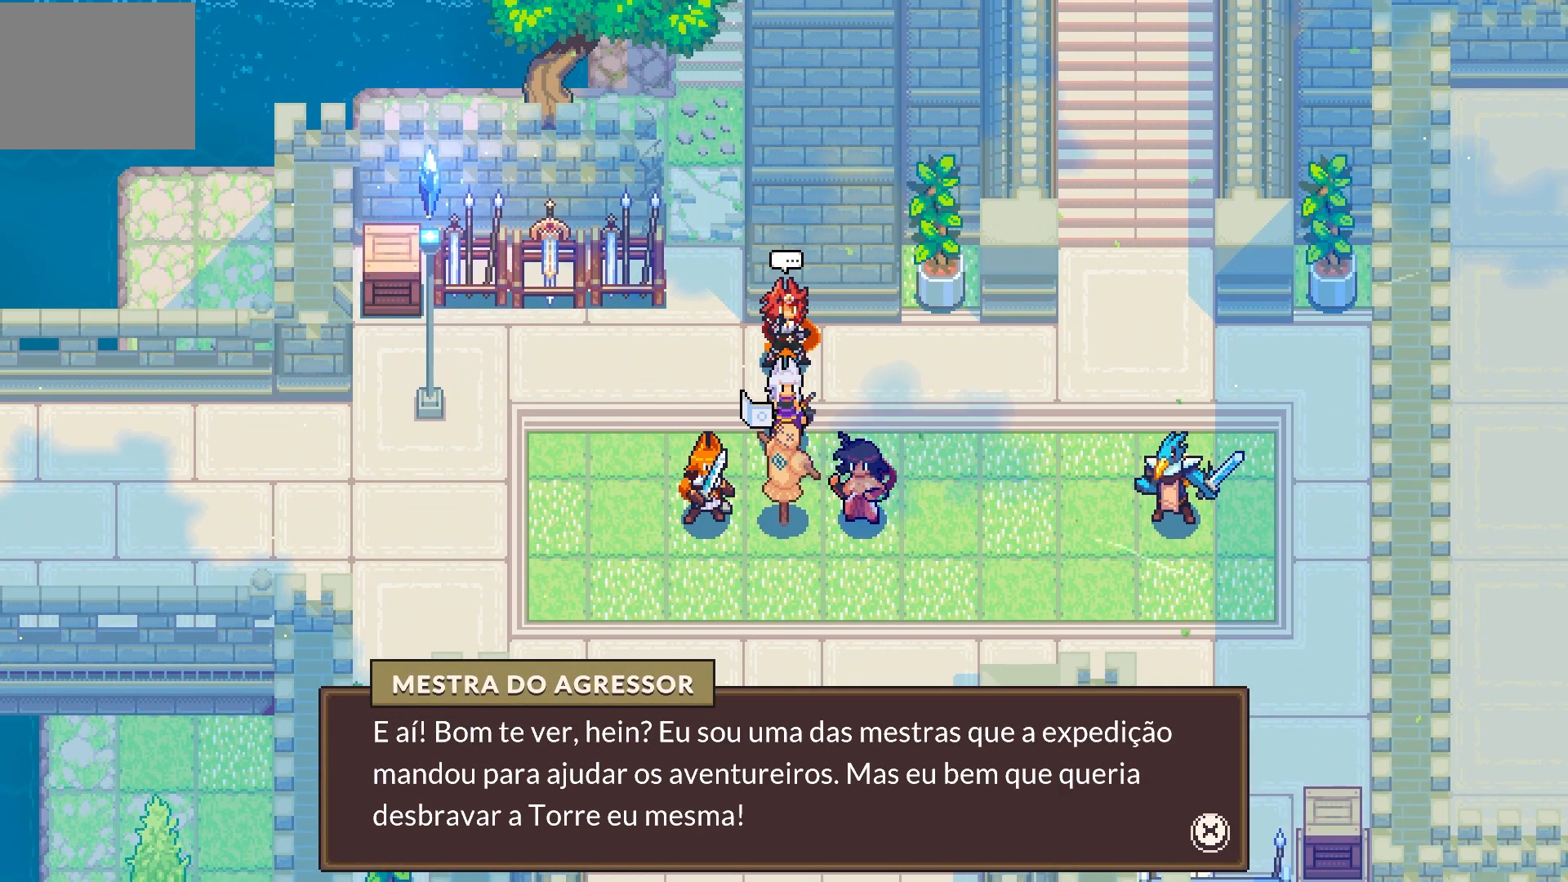
{"dt_ms": 500, "buttons": [], "left_stick": "center", "right_stick": "center", "events": []}
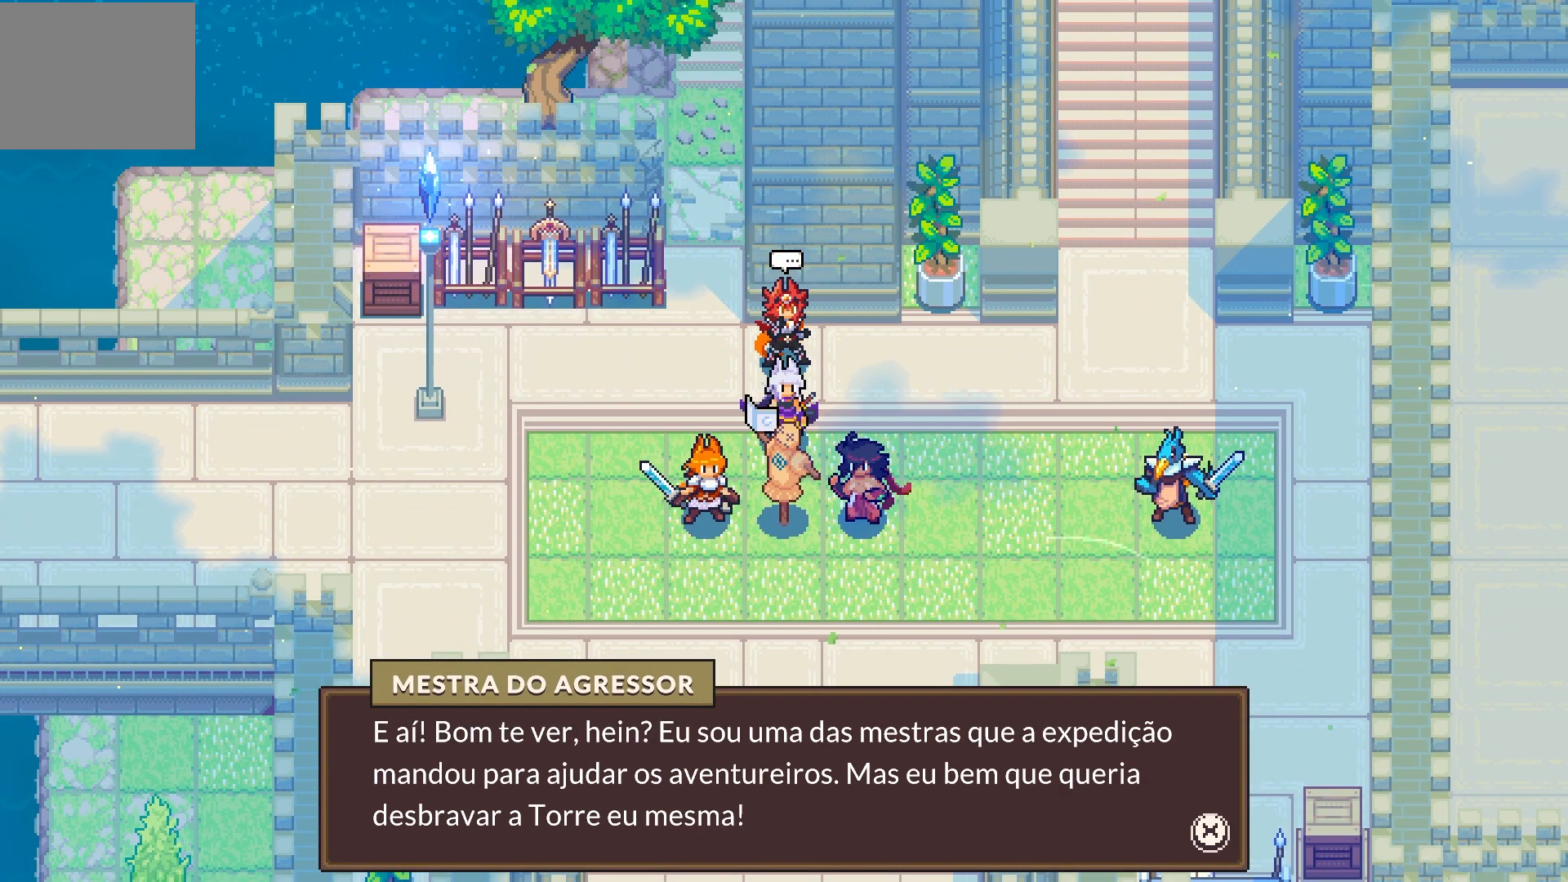
{"dt_ms": 500, "buttons": [], "left_stick": "center", "right_stick": "center", "events": []}
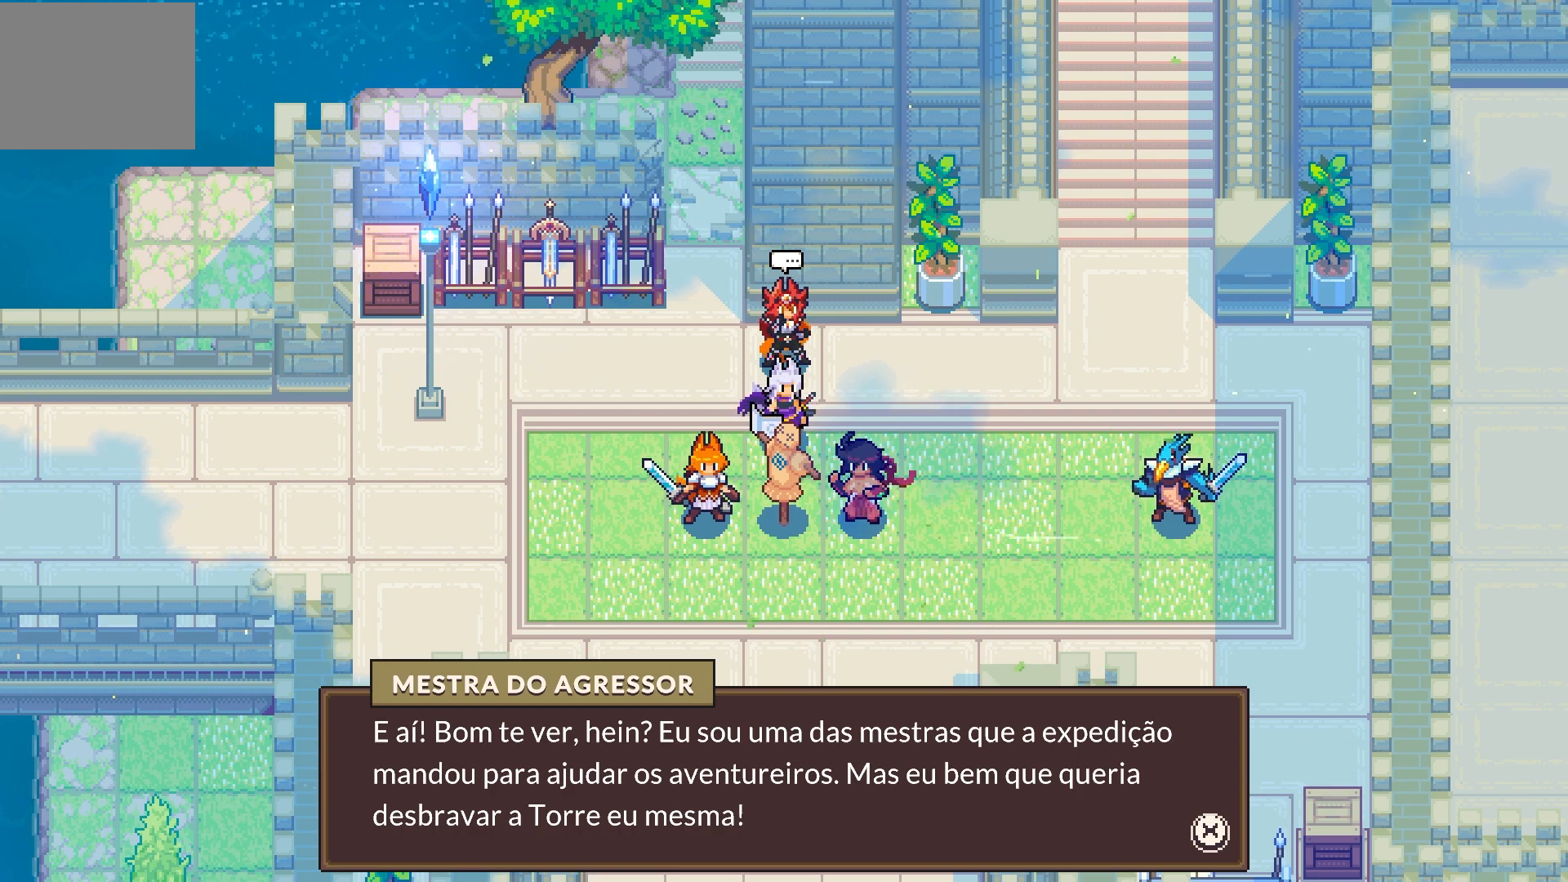
{"dt_ms": 500, "buttons": [], "left_stick": "center", "right_stick": "center"}
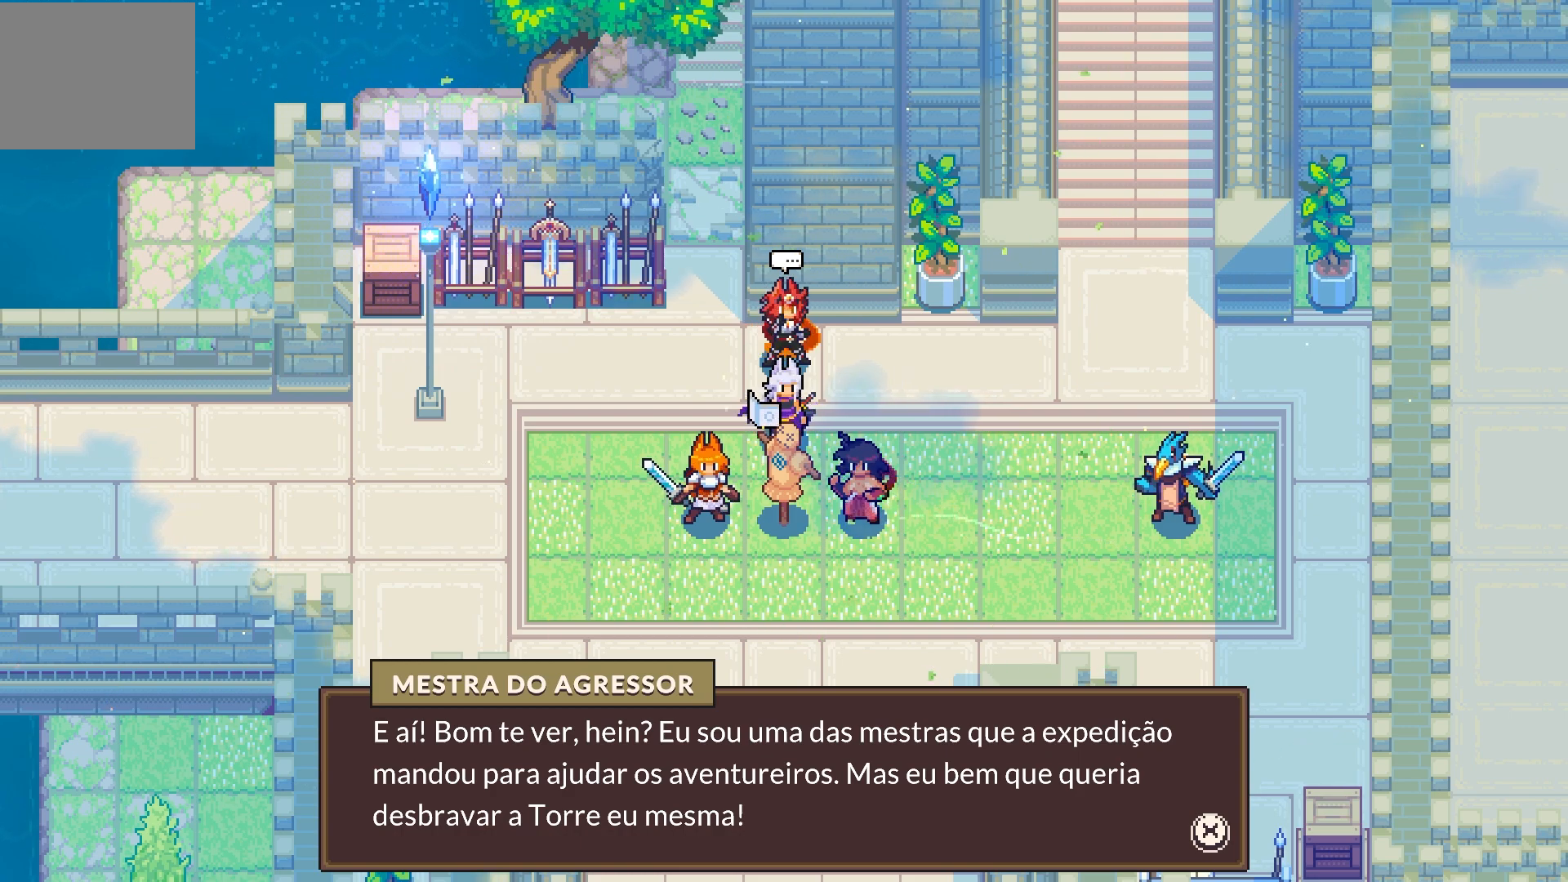
{"dt_ms": 500, "buttons": [], "left_stick": "center", "right_stick": "center"}
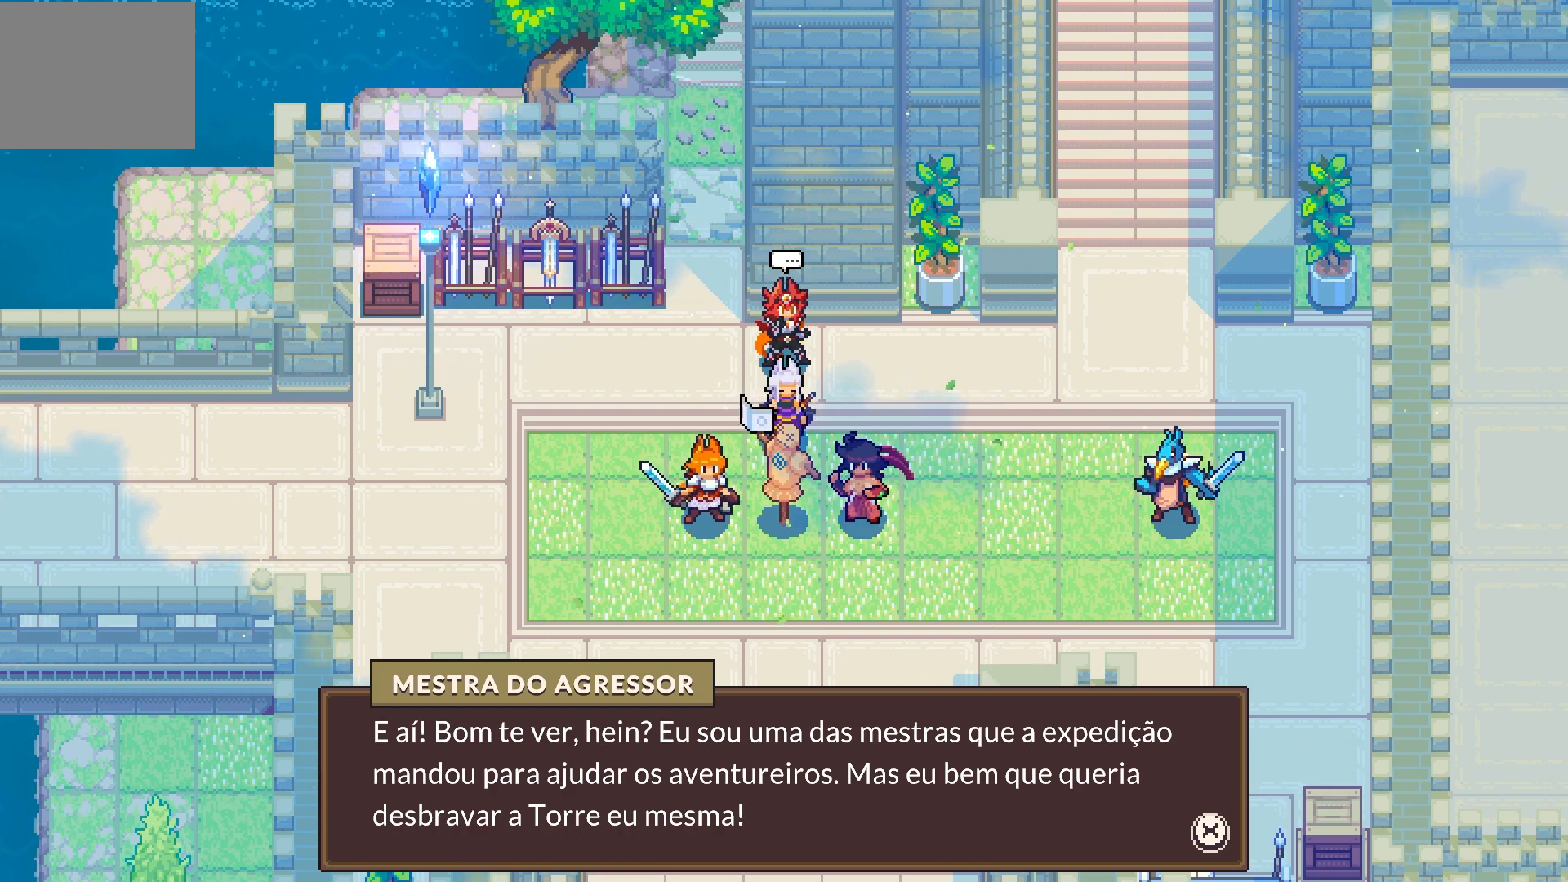
{"dt_ms": 500, "buttons": [], "left_stick": "center", "right_stick": "center", "events": [[300, "CROSS", "down"], [433, "CROSS", "up"]]}
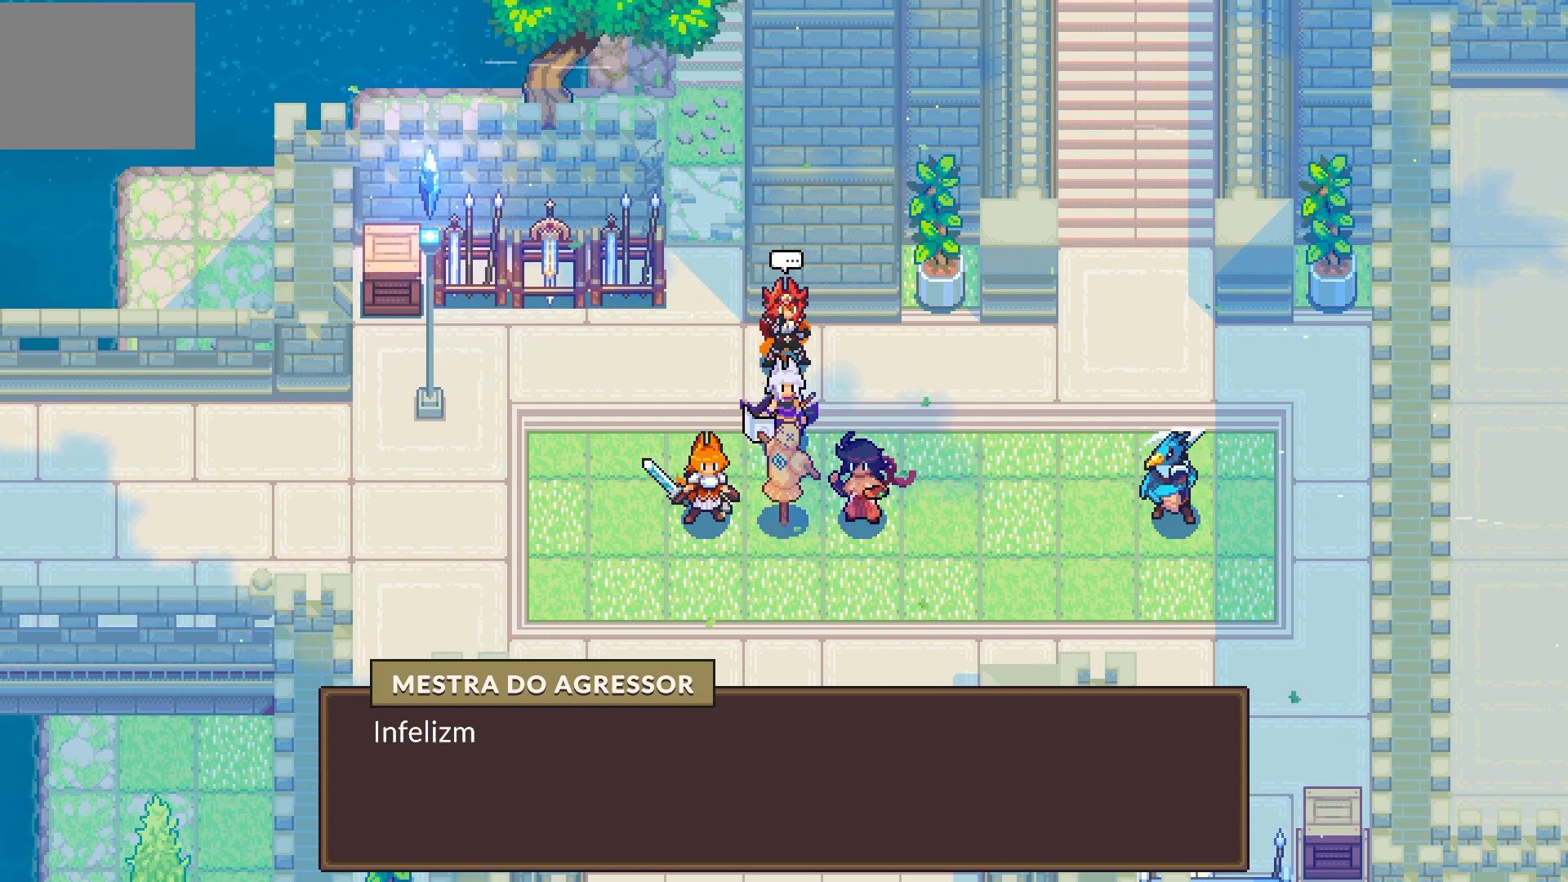
{"dt_ms": 500, "buttons": [], "left_stick": "center", "right_stick": "center", "events": [[383, "CROSS", "down"], [500, "CROSS", "up"]]}